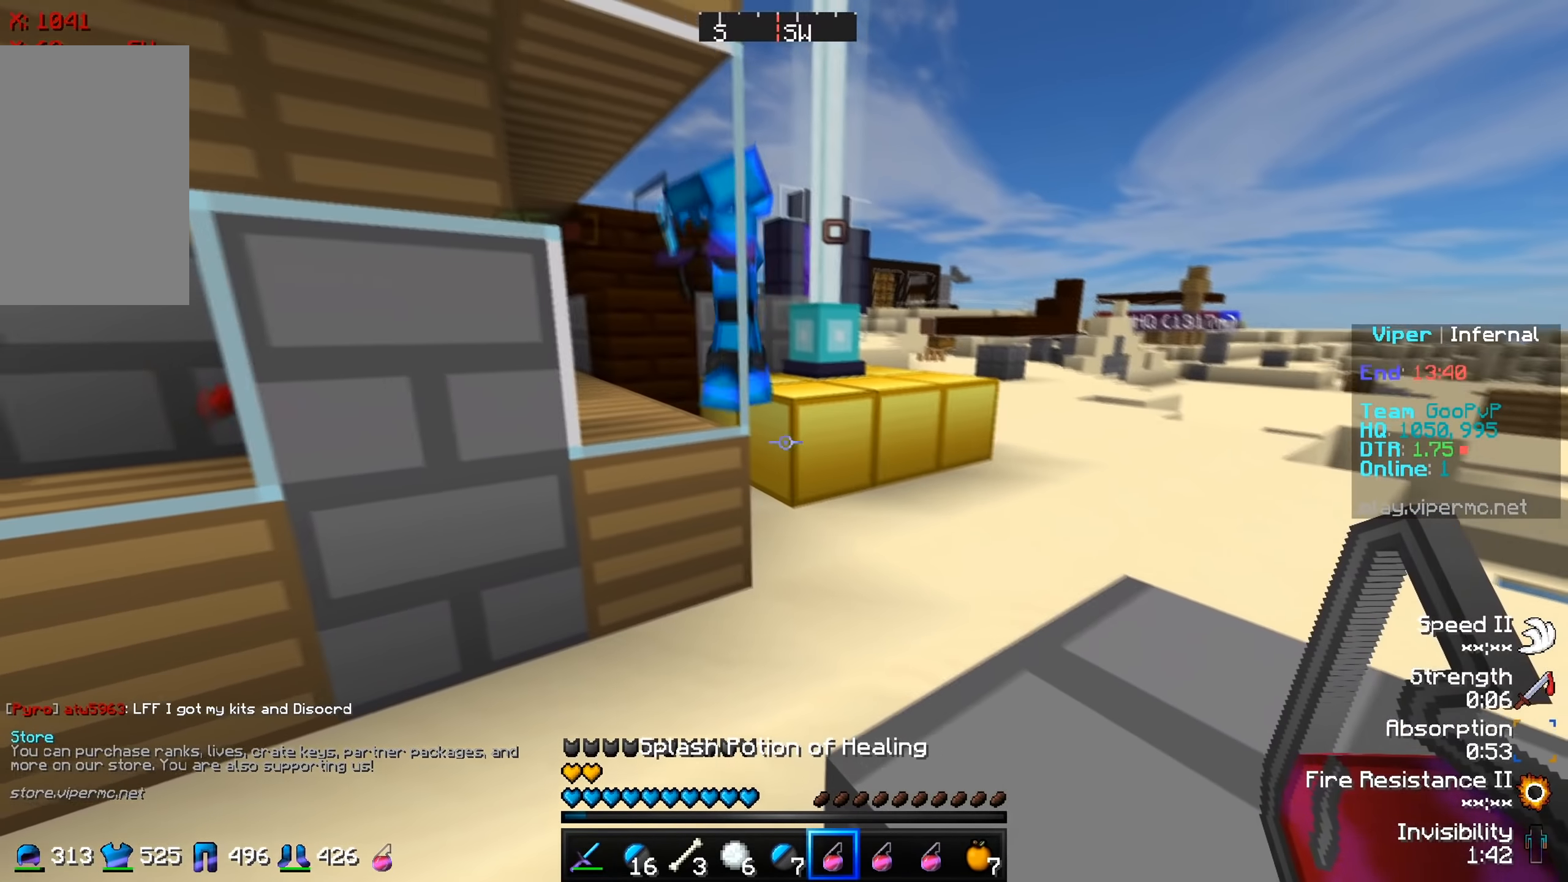
Gameplay with keyboard; each line is a JSON object with the keys held at the frame after it. "events" lists presses ("down") and releases ("up") of "a", "d", "s" and "w" between this image and that frame as [ms after this image, input, new state], when the widget could be followed in between. No other keys are recorded. Mouse input is not recorded.
{"keys": ["w"], "events": [[434, "w", "down"]]}
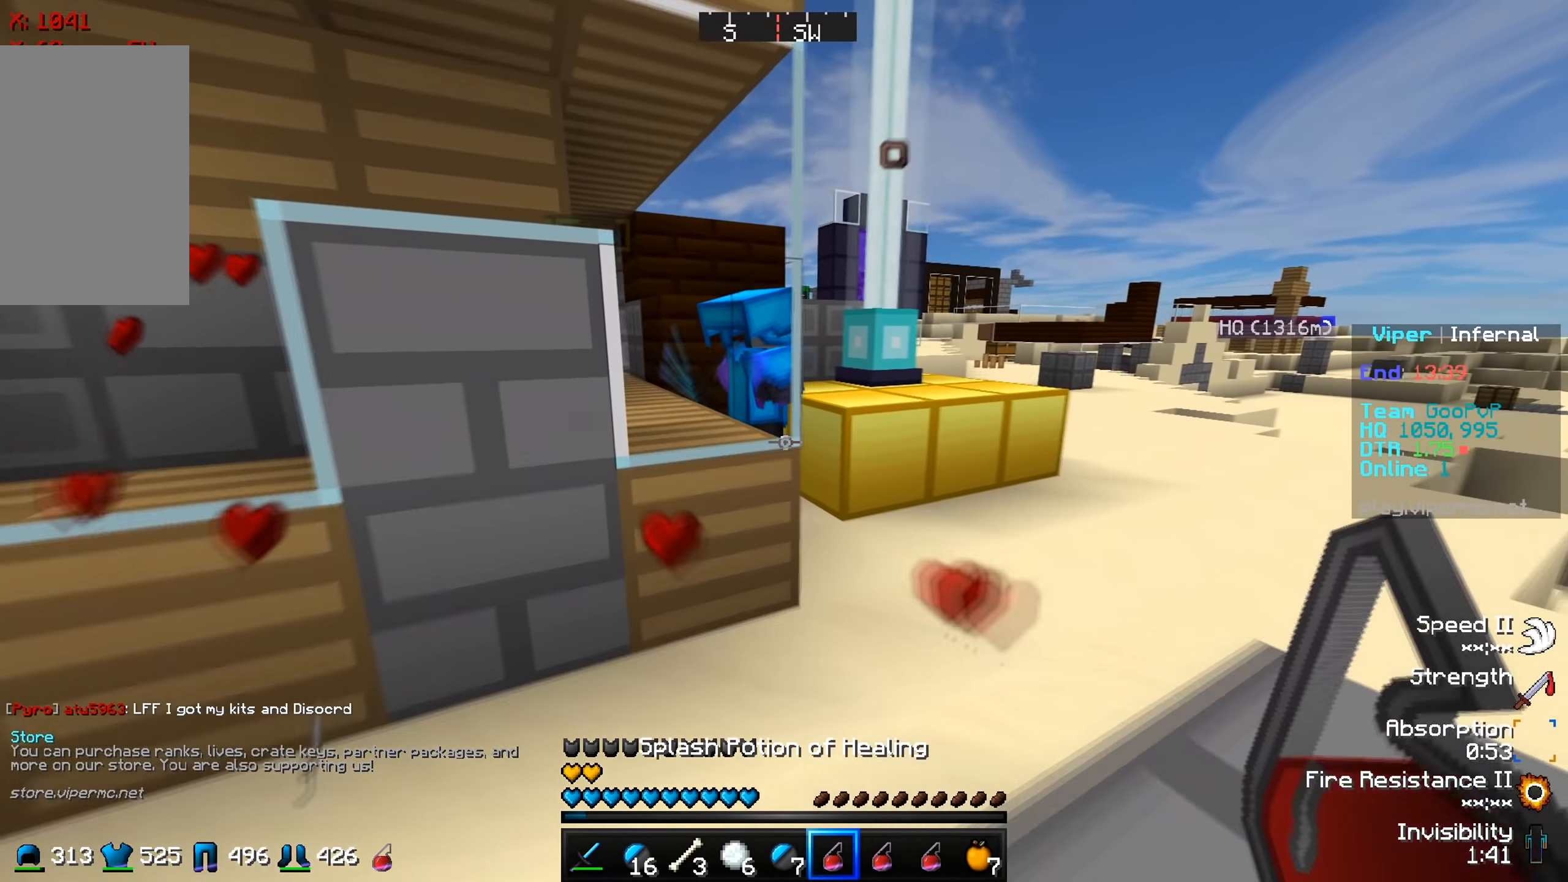
{"keys": ["d"], "events": [[384, "d", "down"], [484, "w", "up"]]}
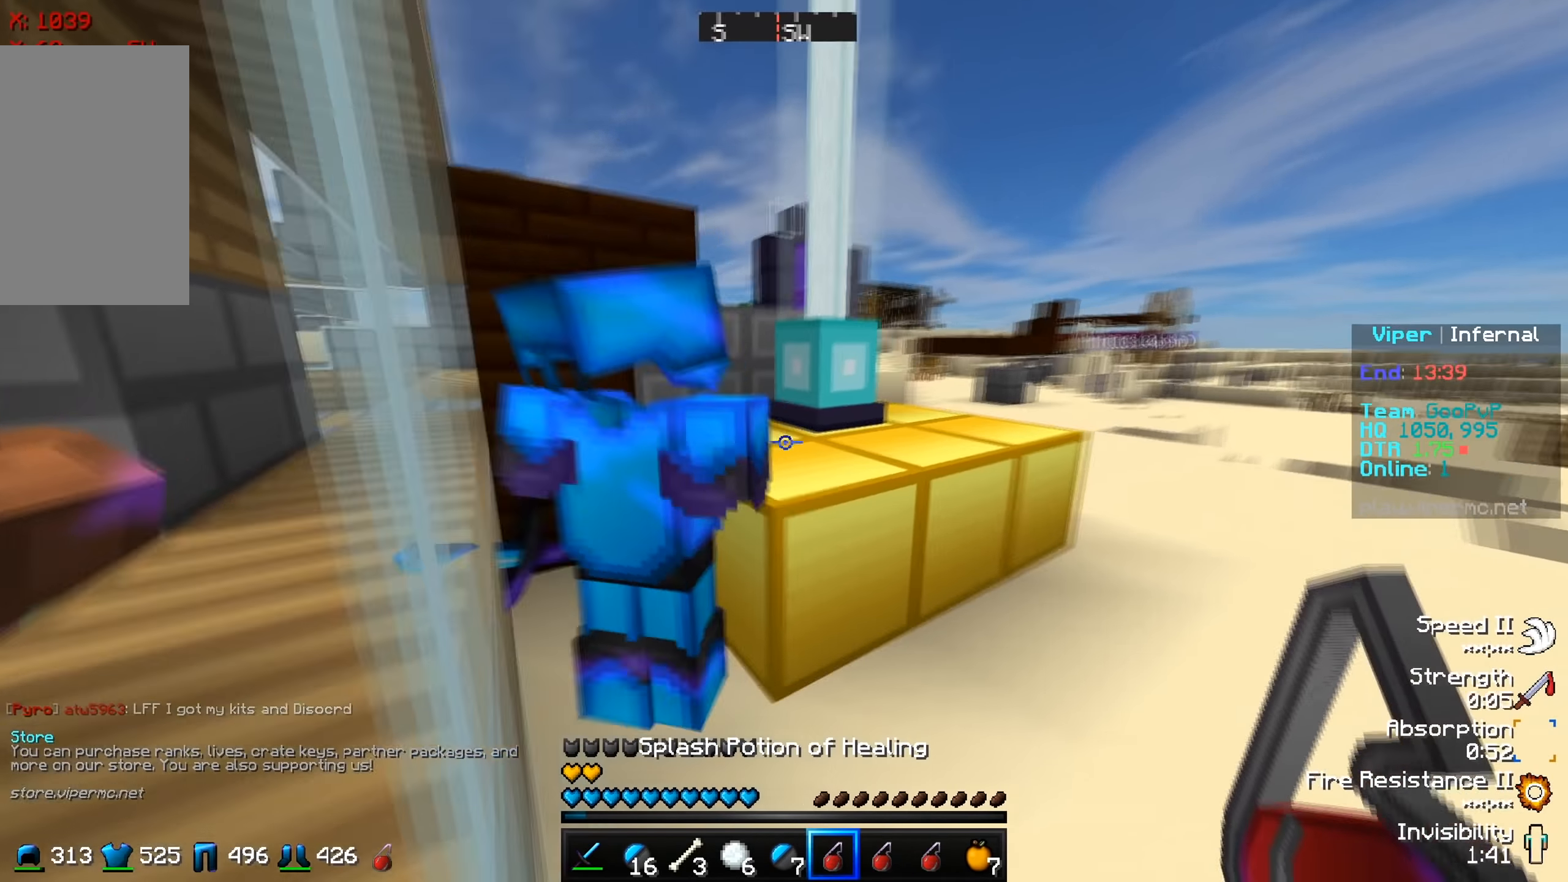
{"keys": ["s"], "events": [[67, "d", "up"], [167, "s", "down"], [250, "a", "down"], [467, "a", "up"]]}
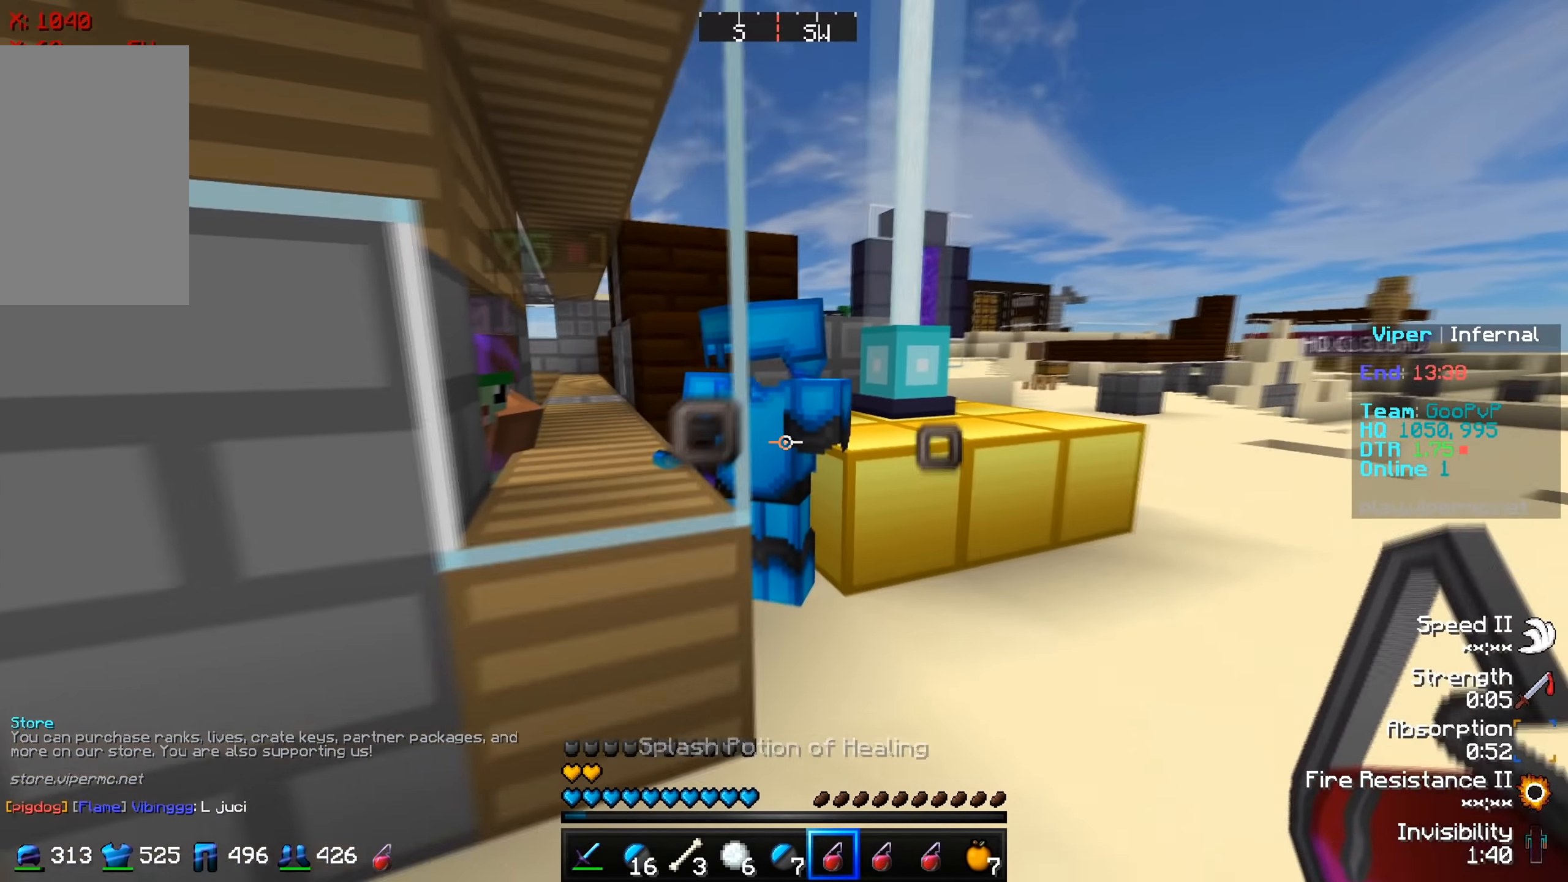
{"keys": [], "events": [[100, "s", "up"]]}
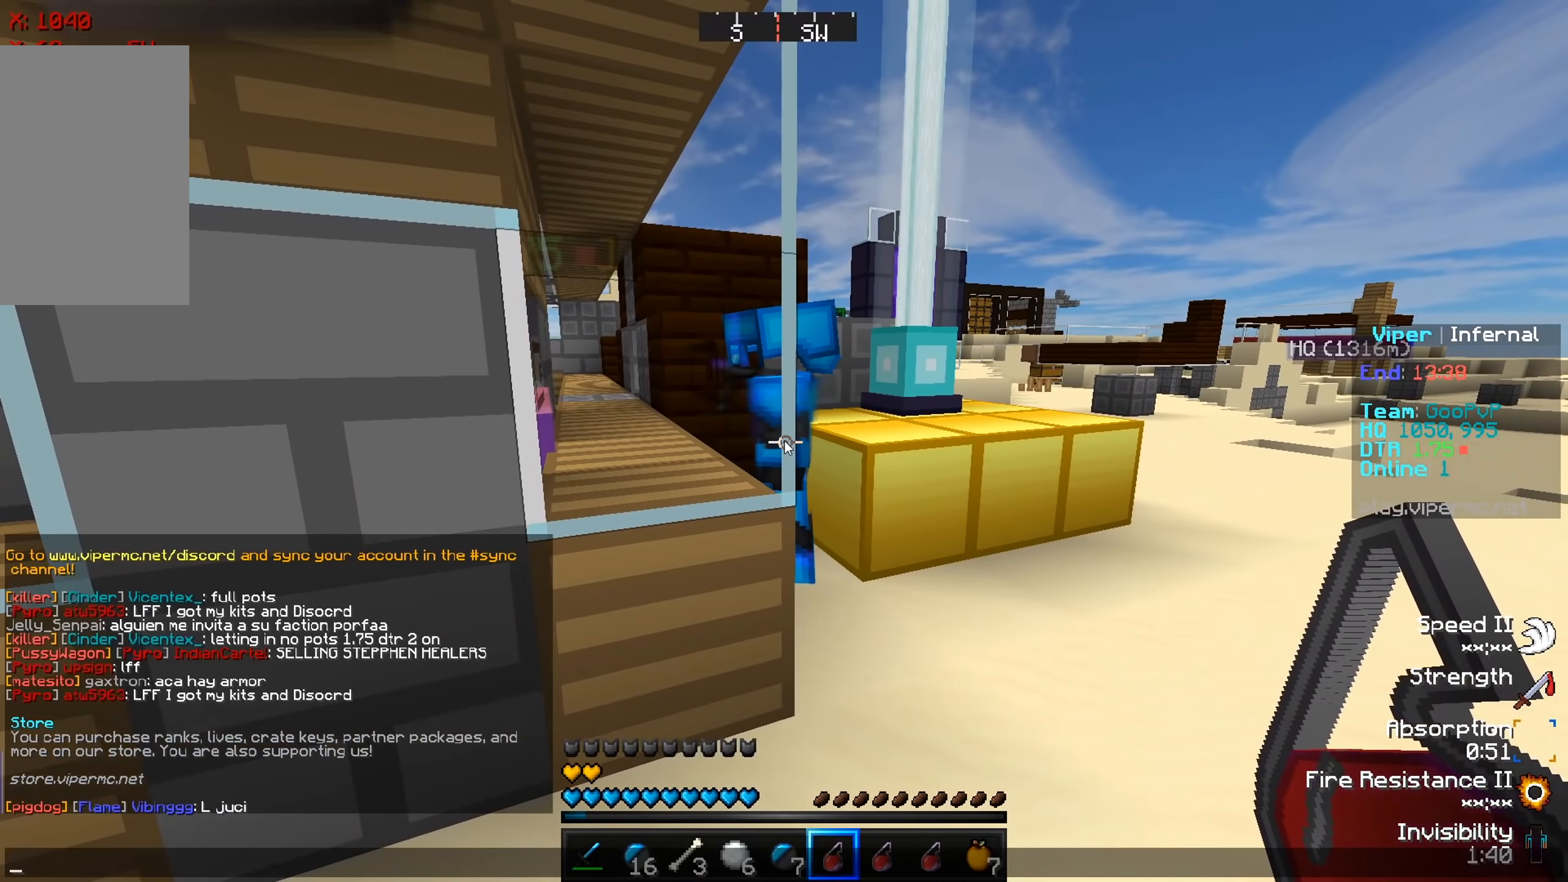
{"keys": [], "events": []}
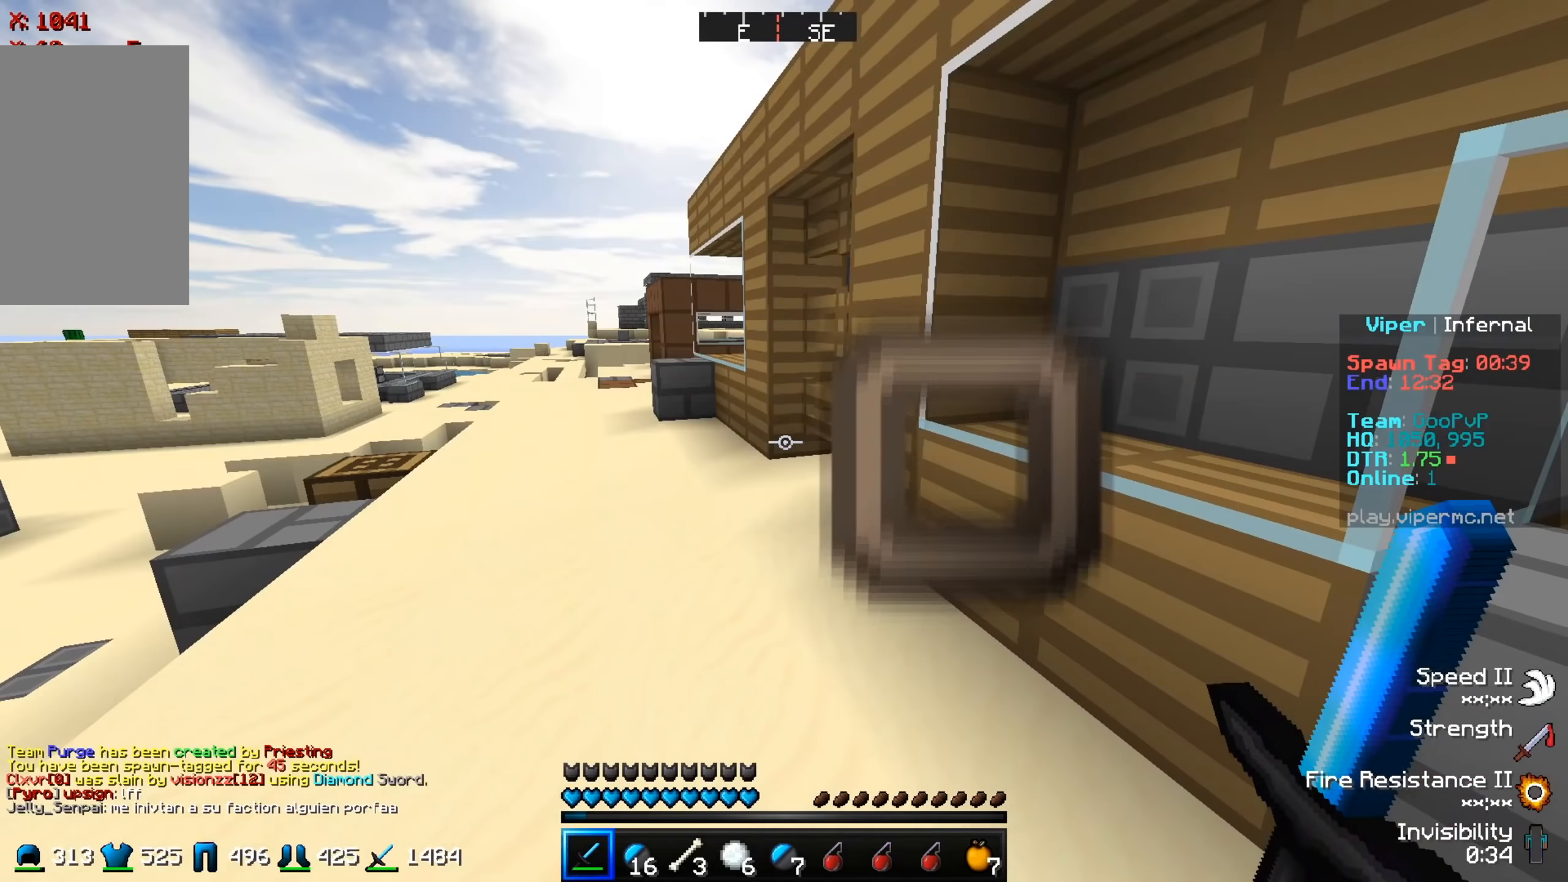
{"keys": [], "events": []}
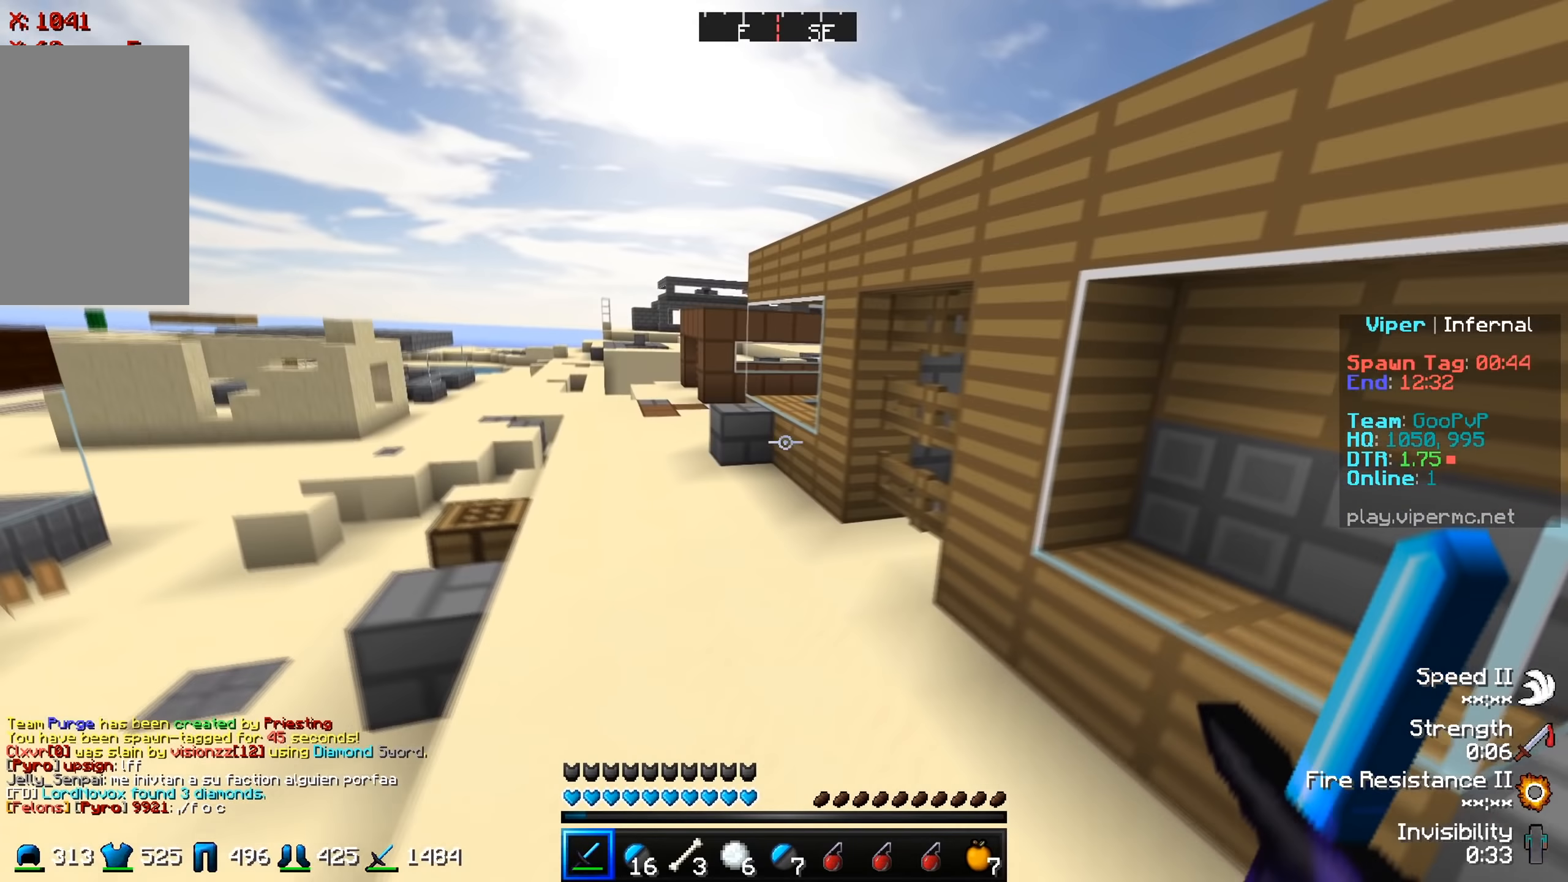
{"keys": ["w"], "events": [[417, "w", "down"]]}
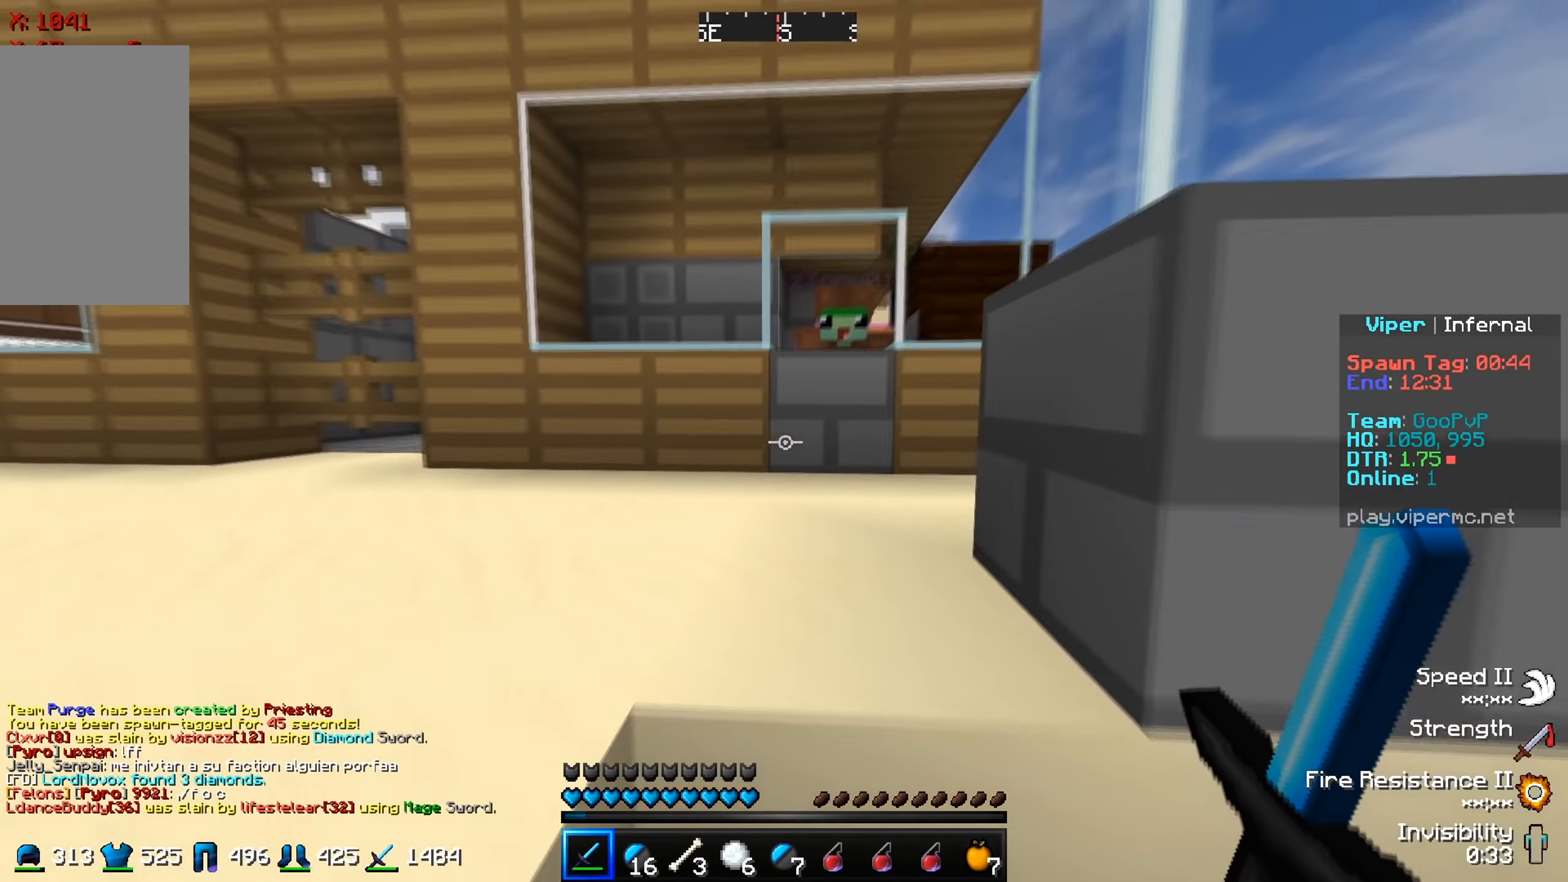
{"keys": [], "events": [[484, "w", "up"]]}
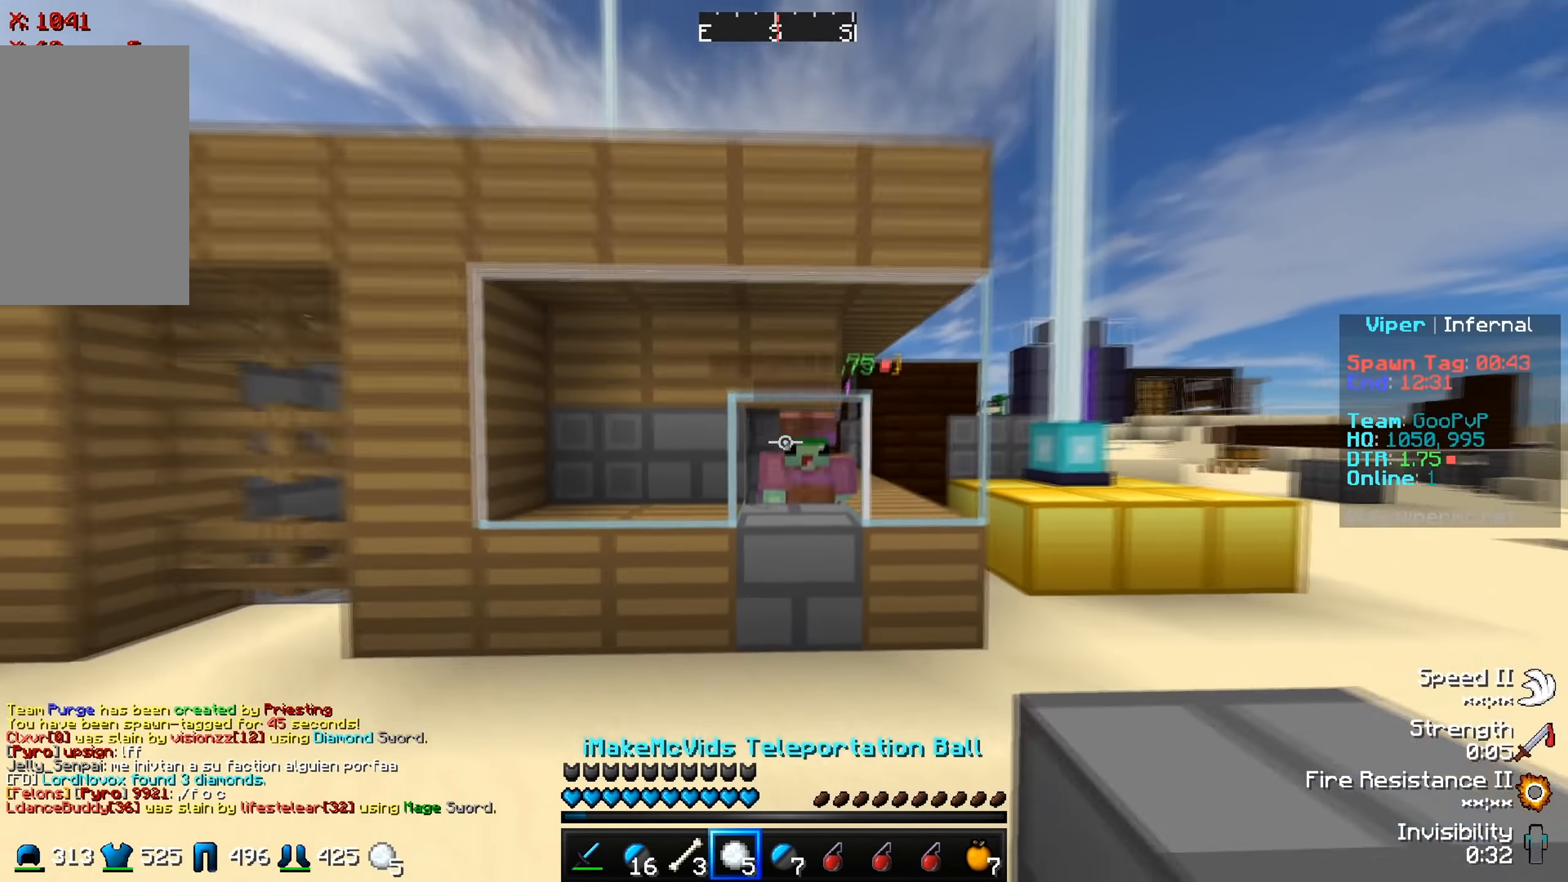
{"keys": ["w"], "events": [[501, "w", "down"]]}
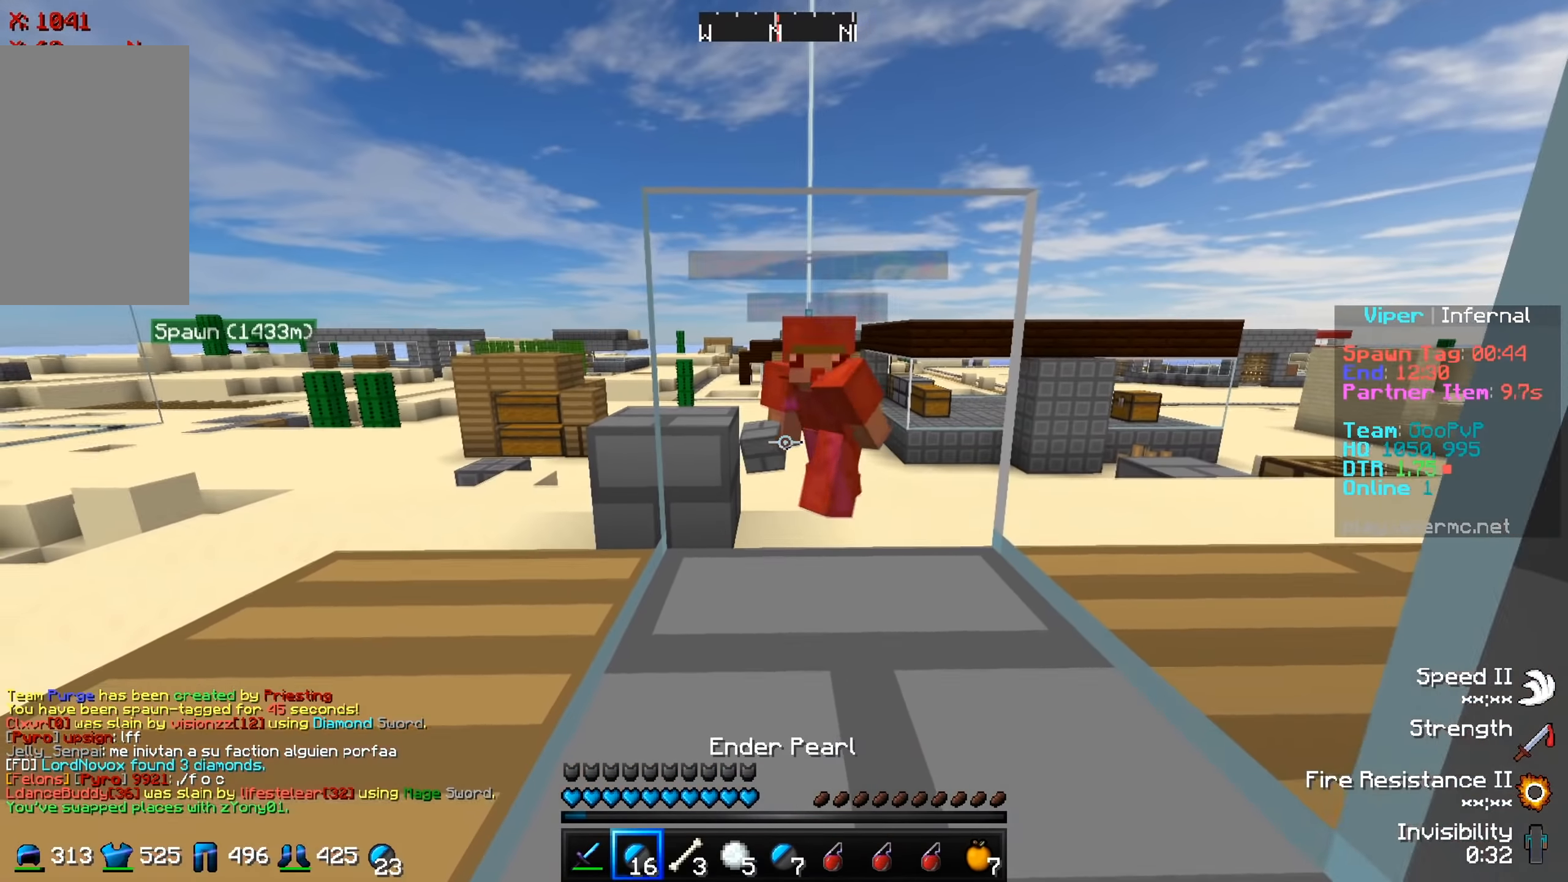
{"keys": ["w"], "events": []}
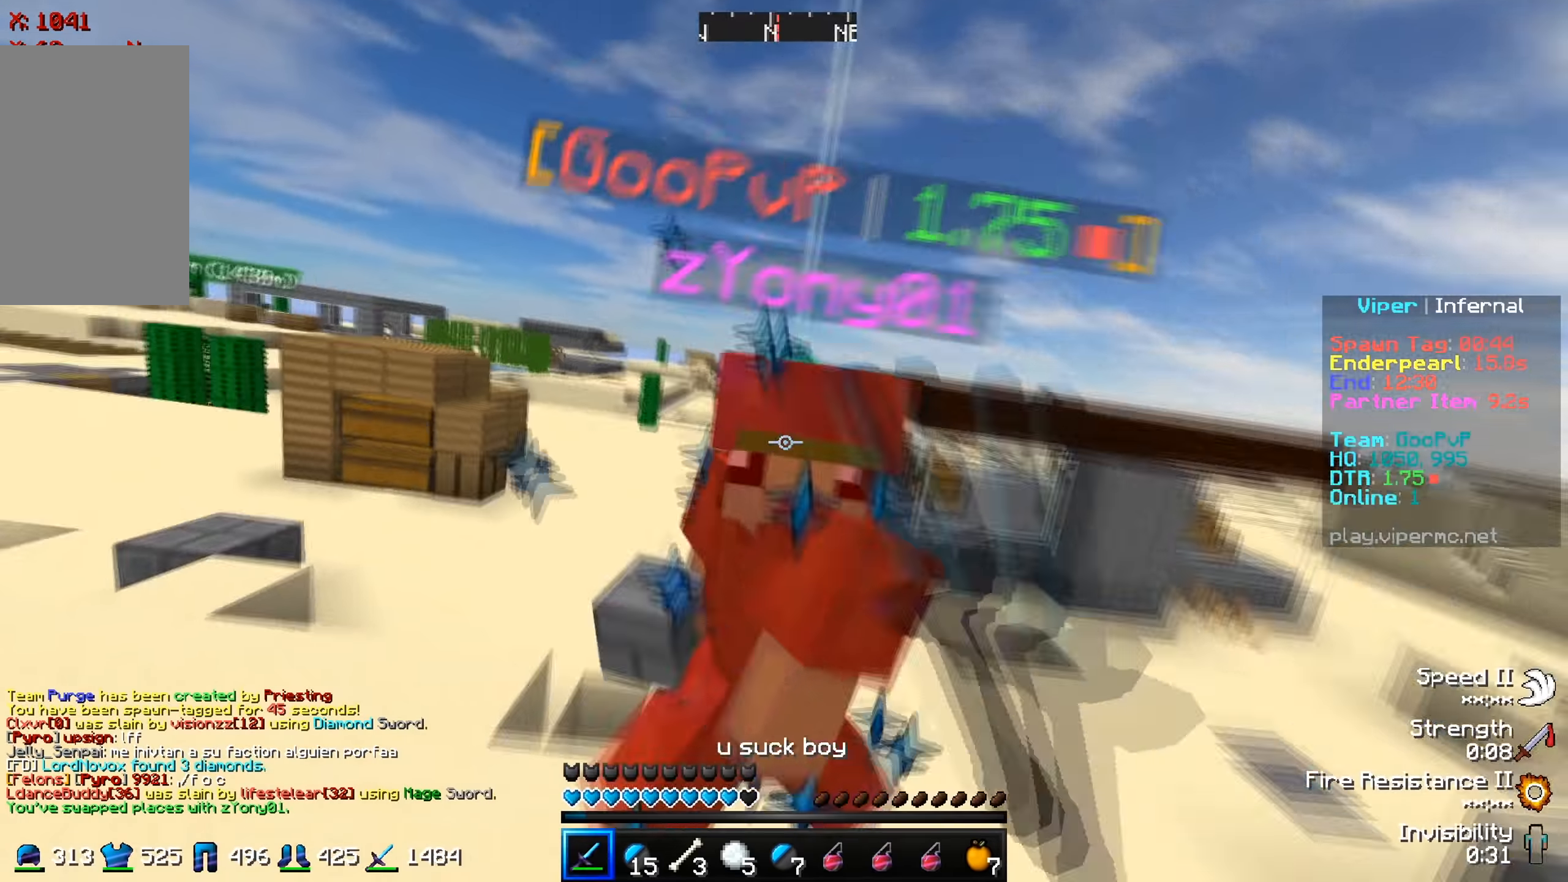
{"keys": ["w"], "events": [[17, "w", "up"], [184, "w", "down"]]}
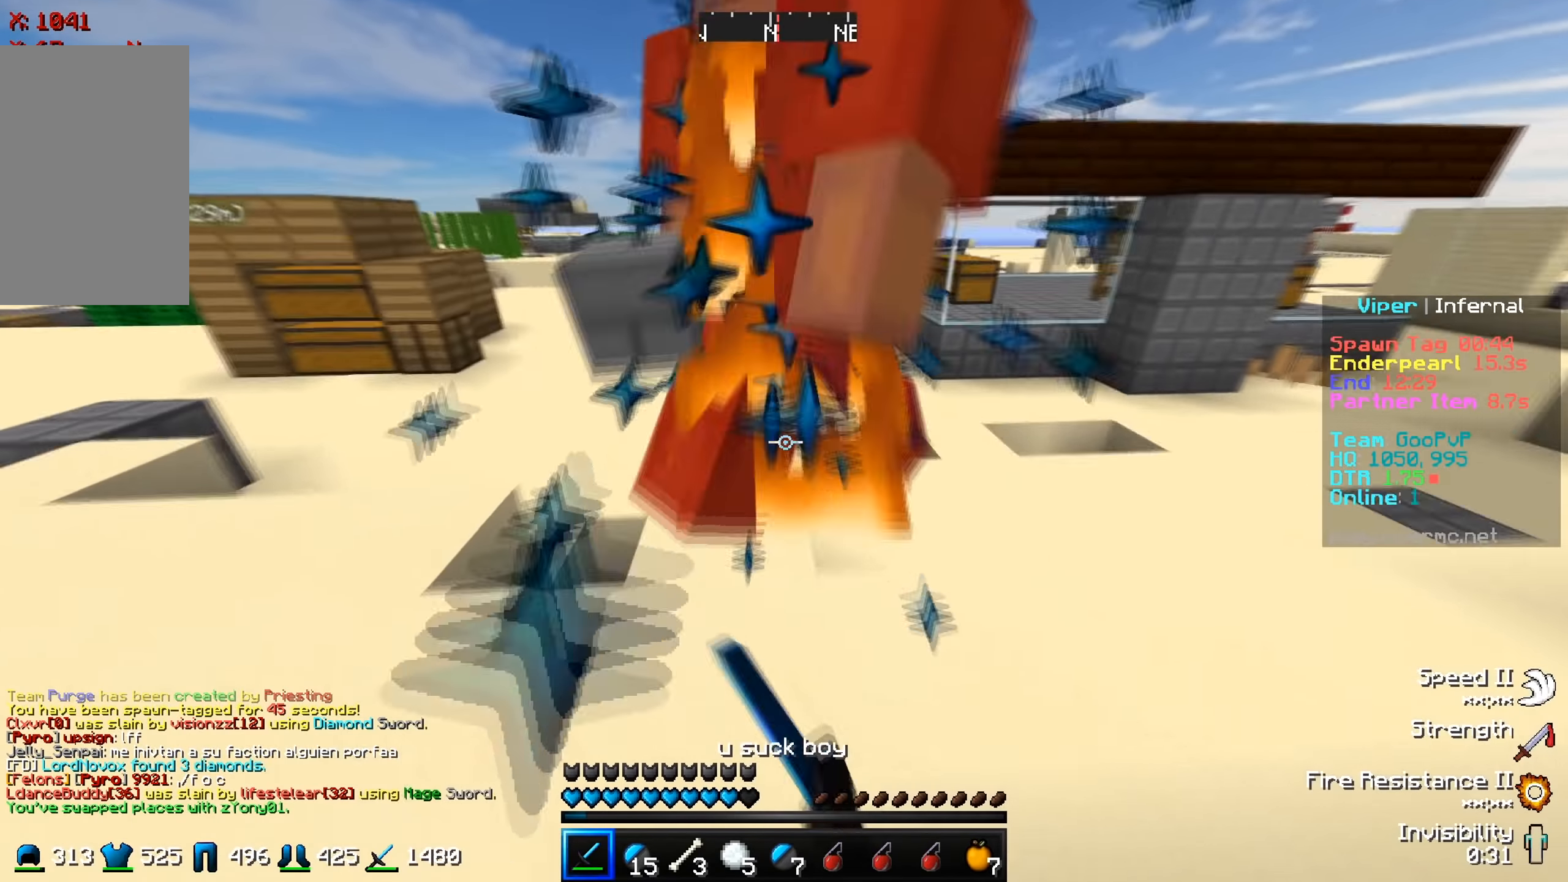
{"keys": ["s"], "events": [[300, "w", "up"], [367, "s", "down"]]}
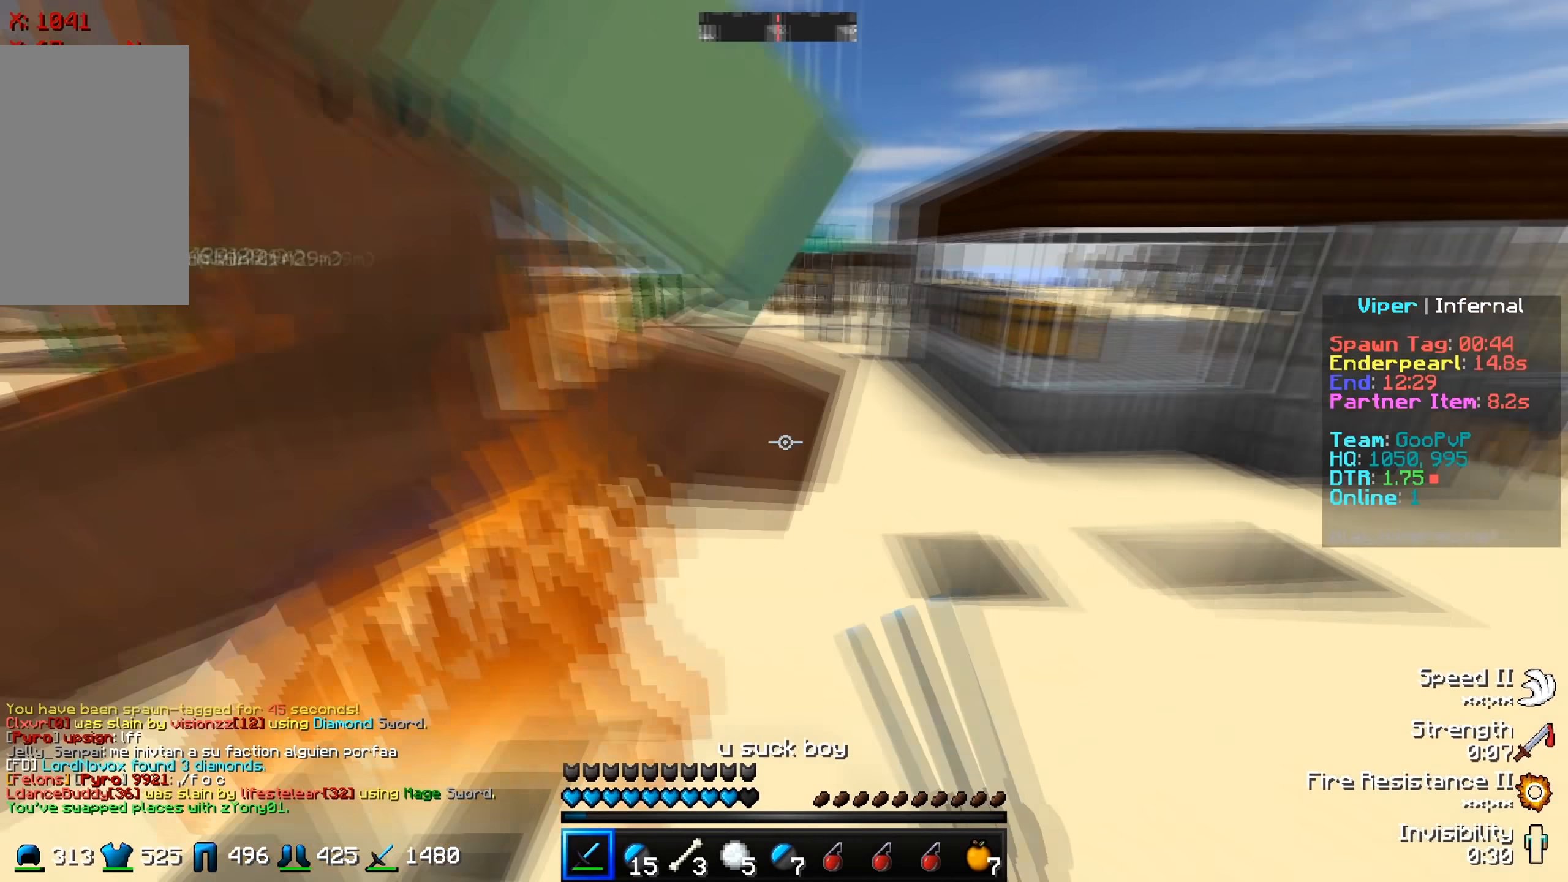
{"keys": ["w"], "events": [[84, "a", "down"], [150, "s", "up"], [284, "a", "up"], [334, "w", "down"]]}
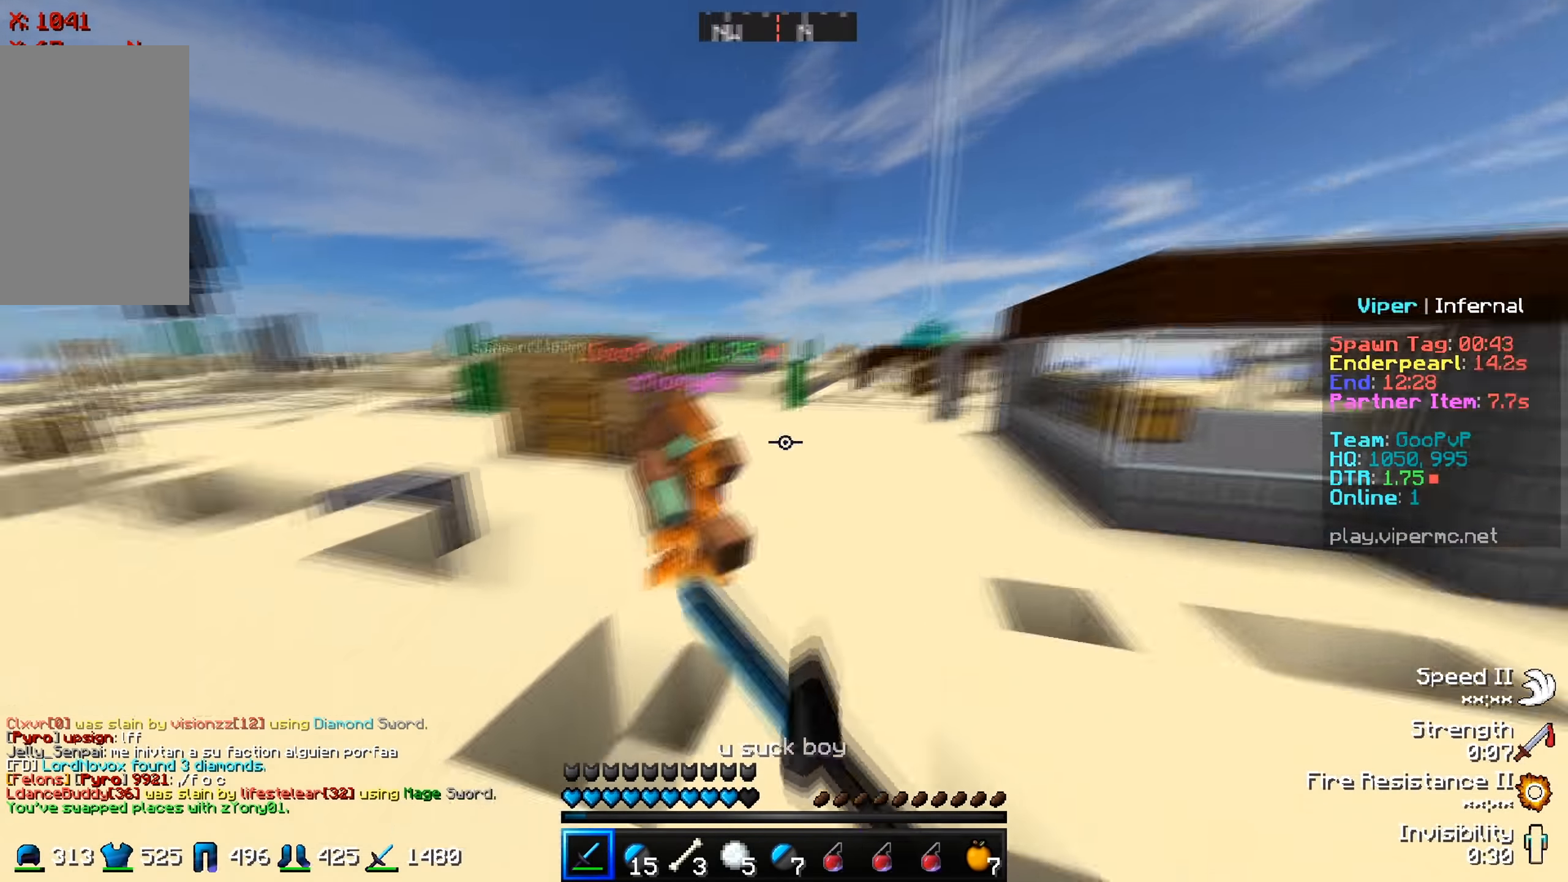
{"keys": ["w"], "events": []}
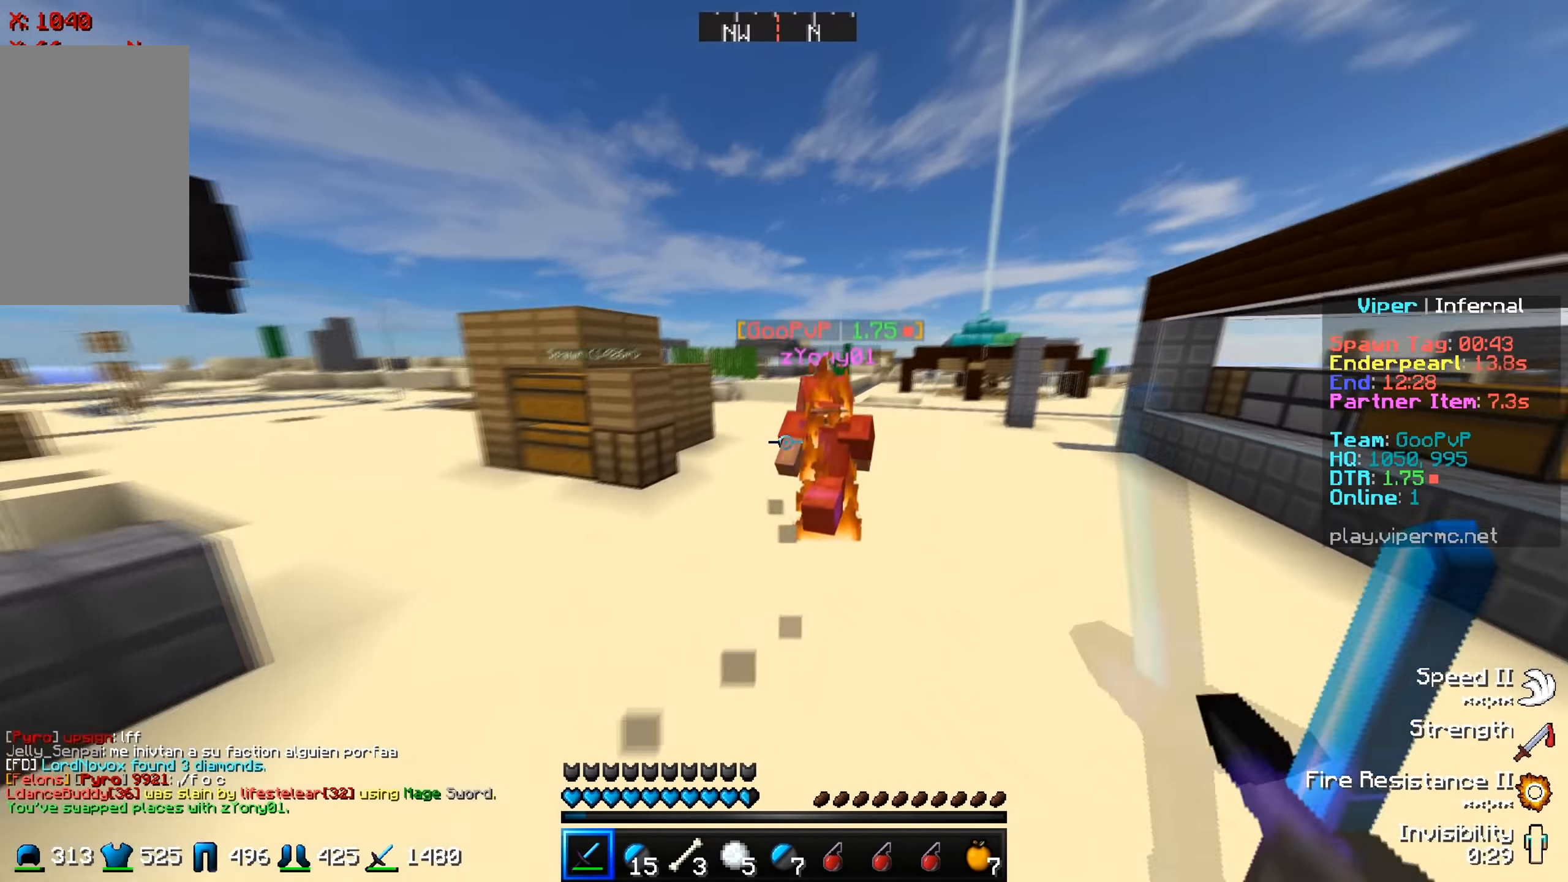
{"keys": ["w"], "events": []}
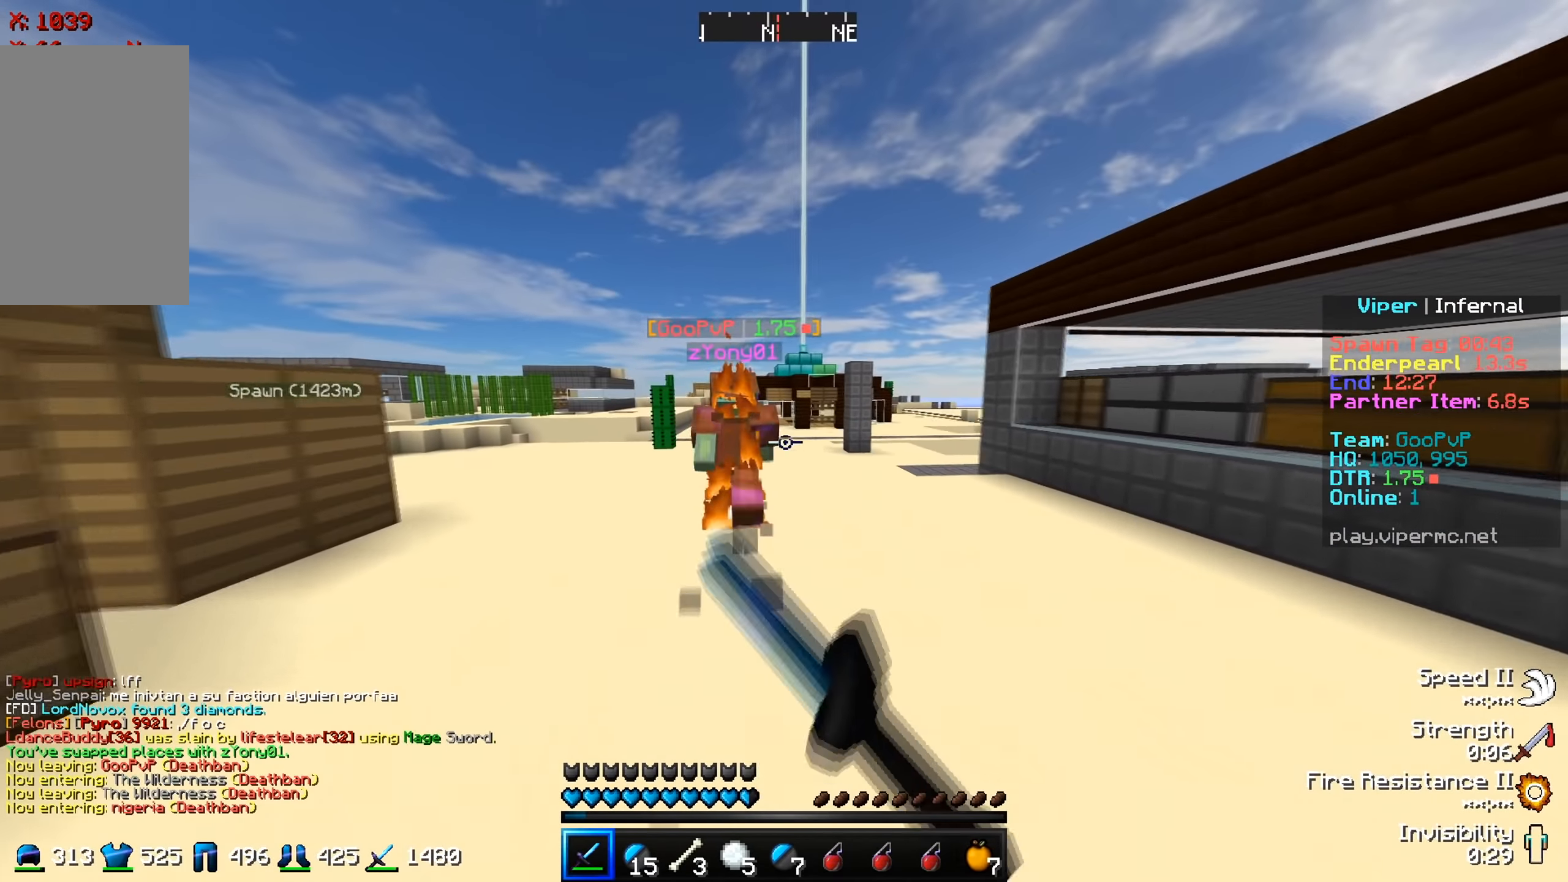
{"keys": ["w"], "events": []}
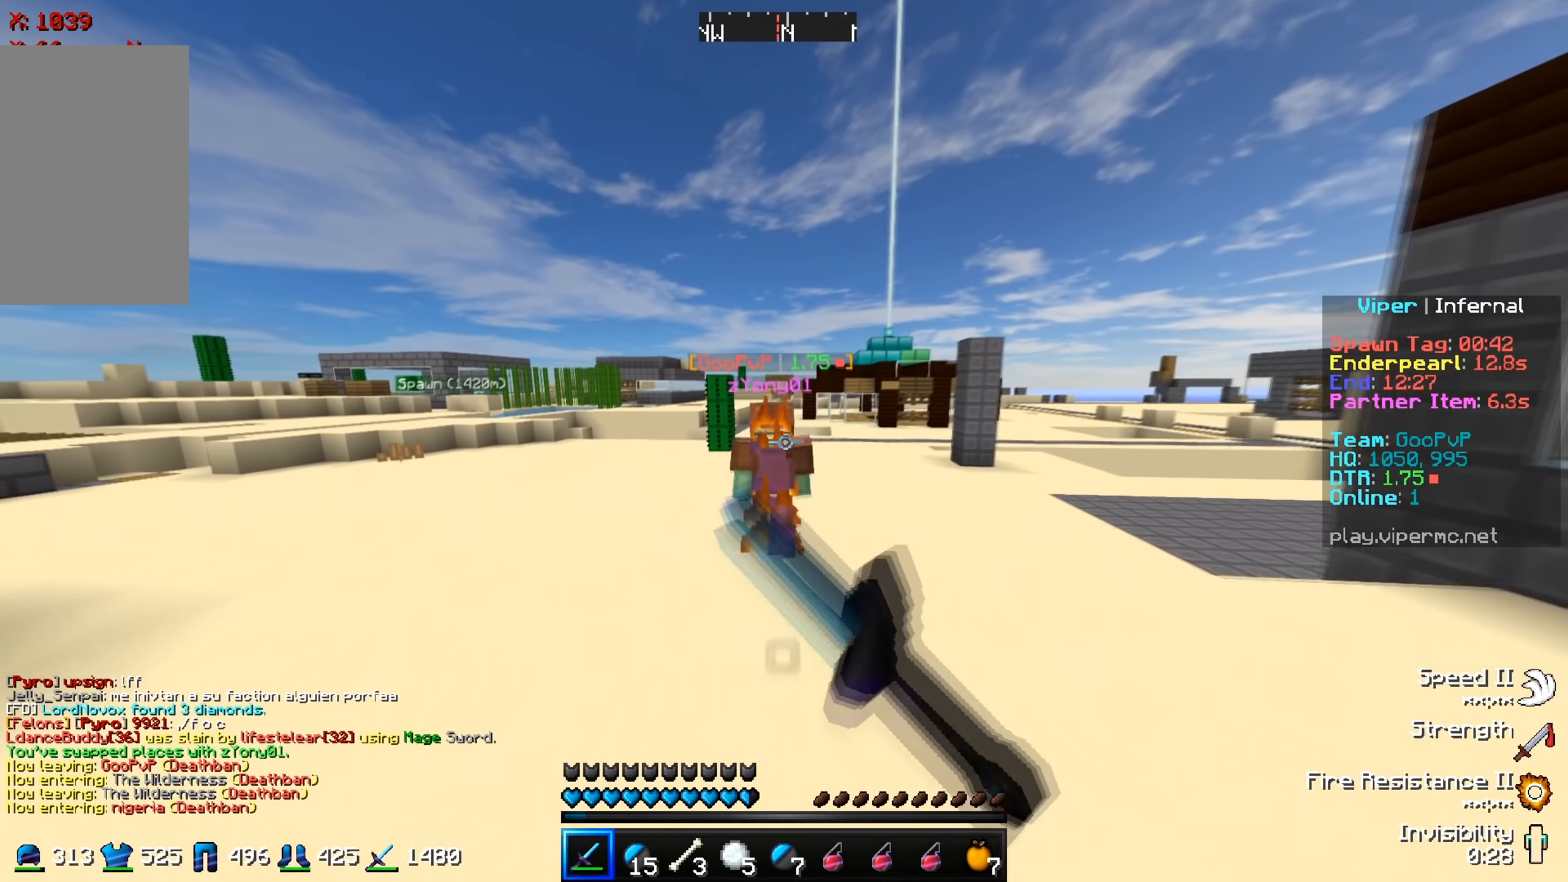
{"keys": ["w"], "events": []}
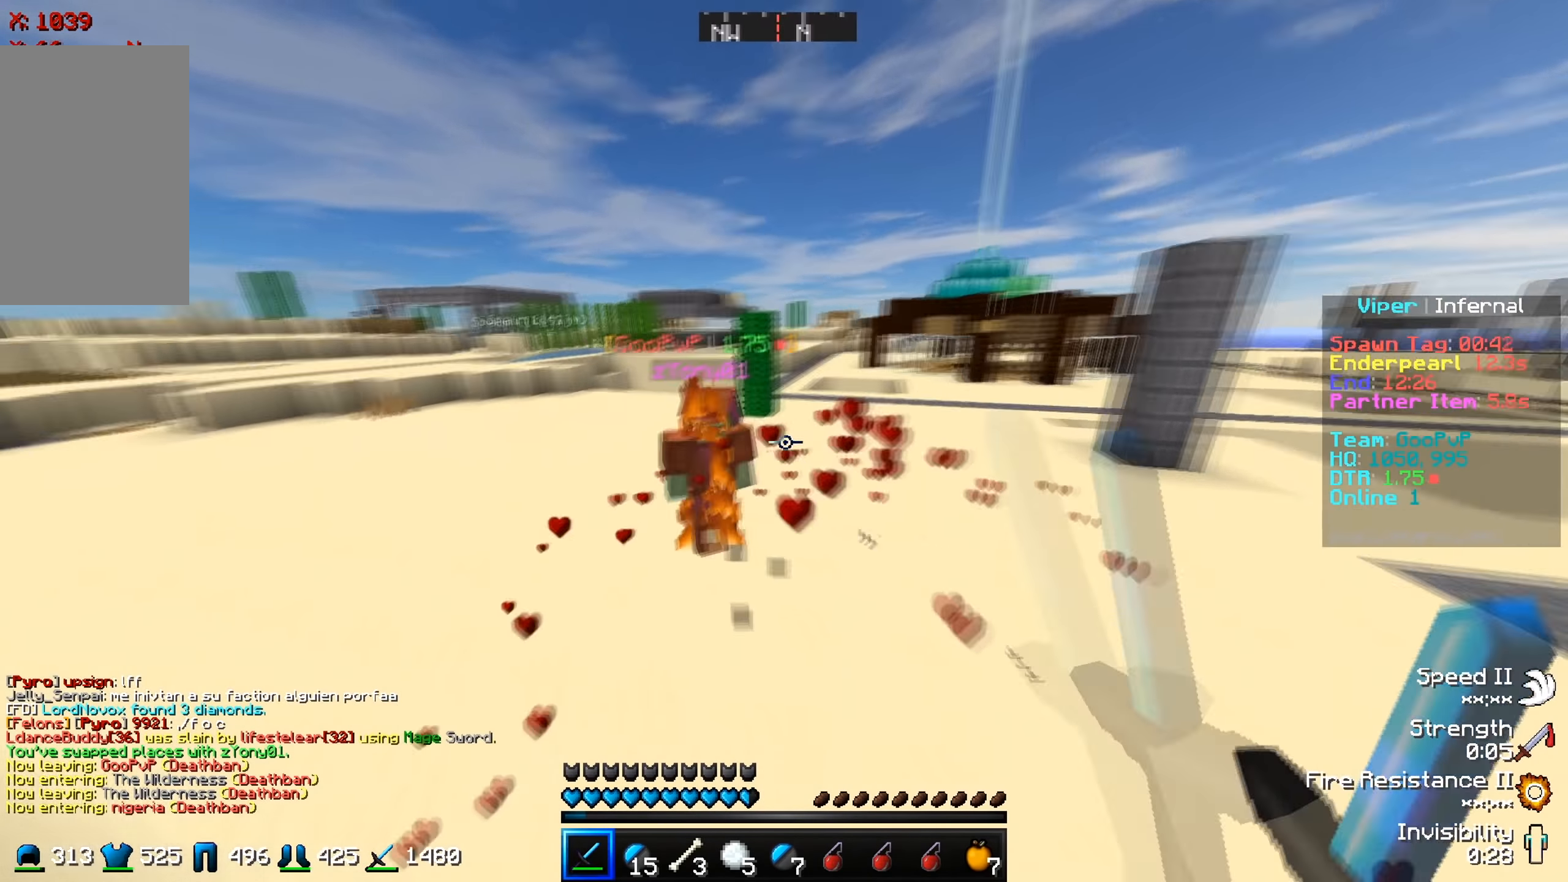
{"keys": ["w"], "events": []}
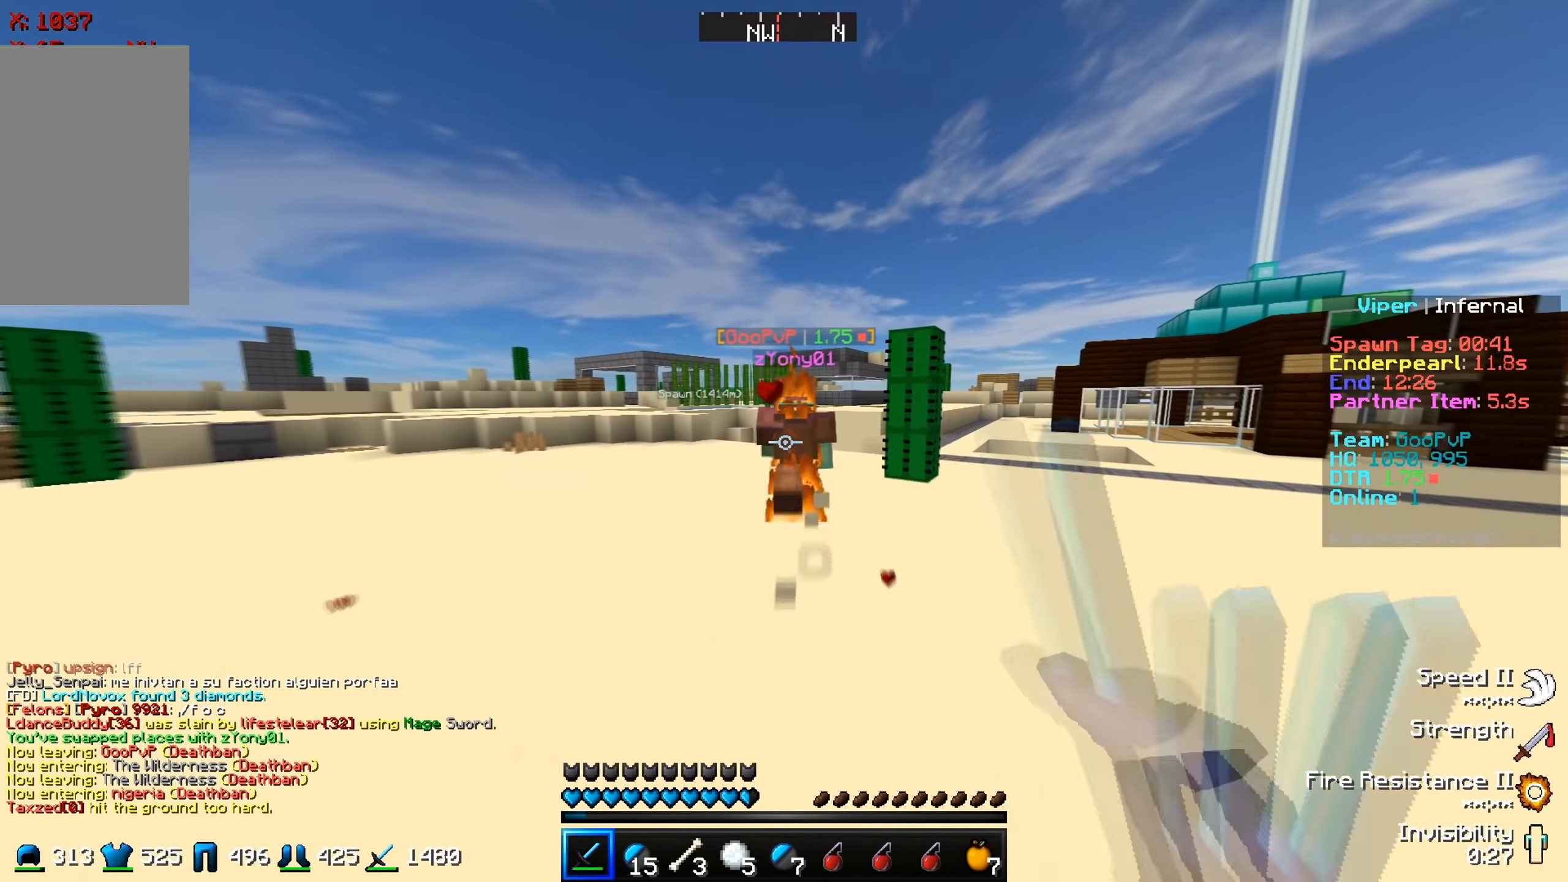
{"keys": ["w"], "events": []}
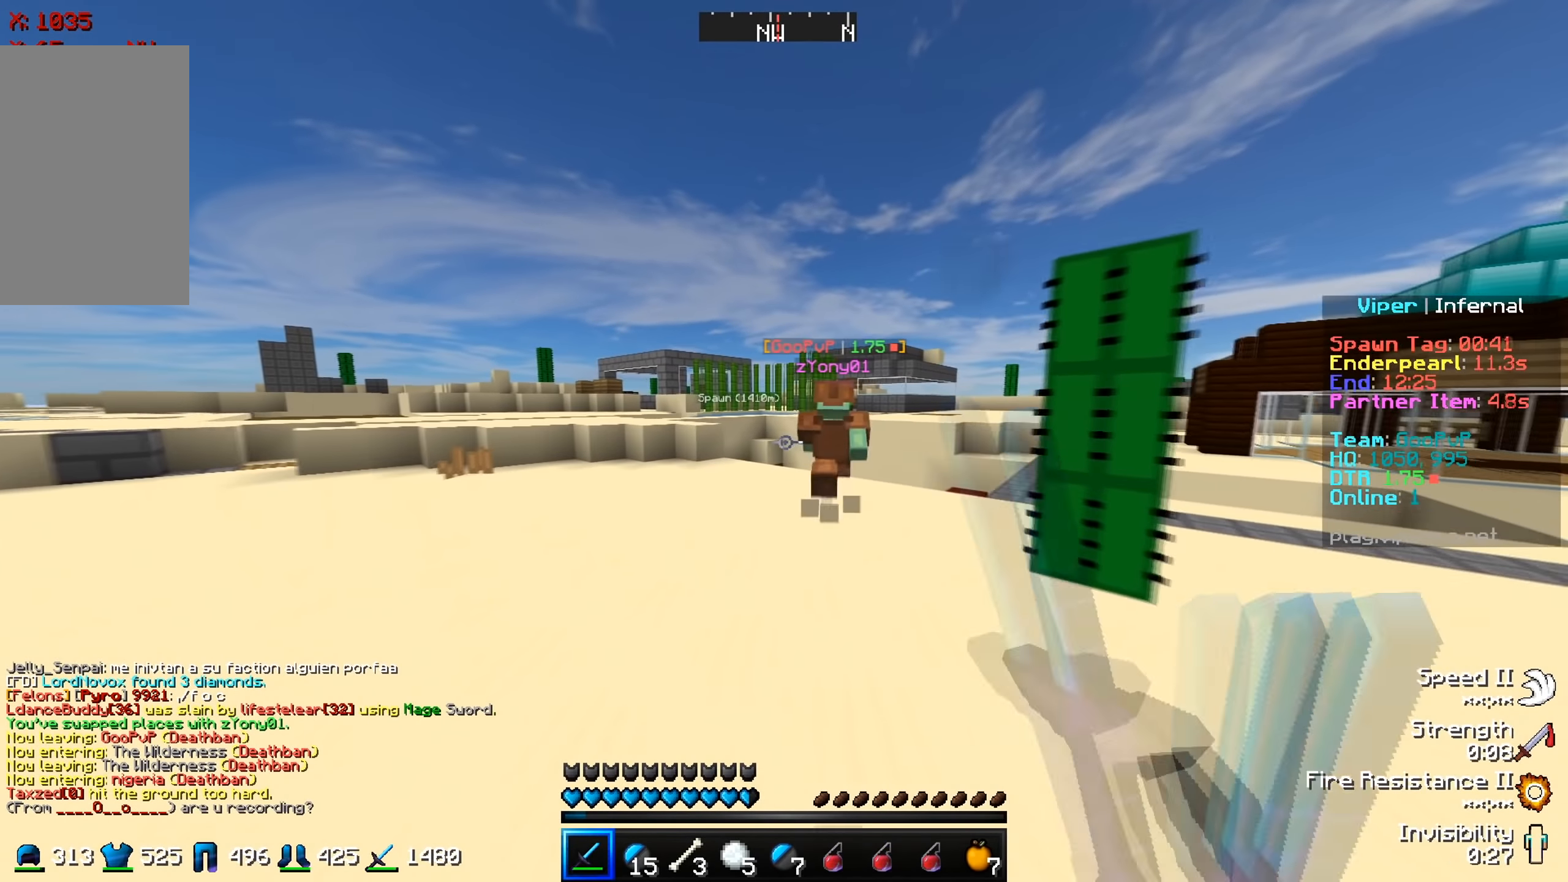
{"keys": ["w"], "events": []}
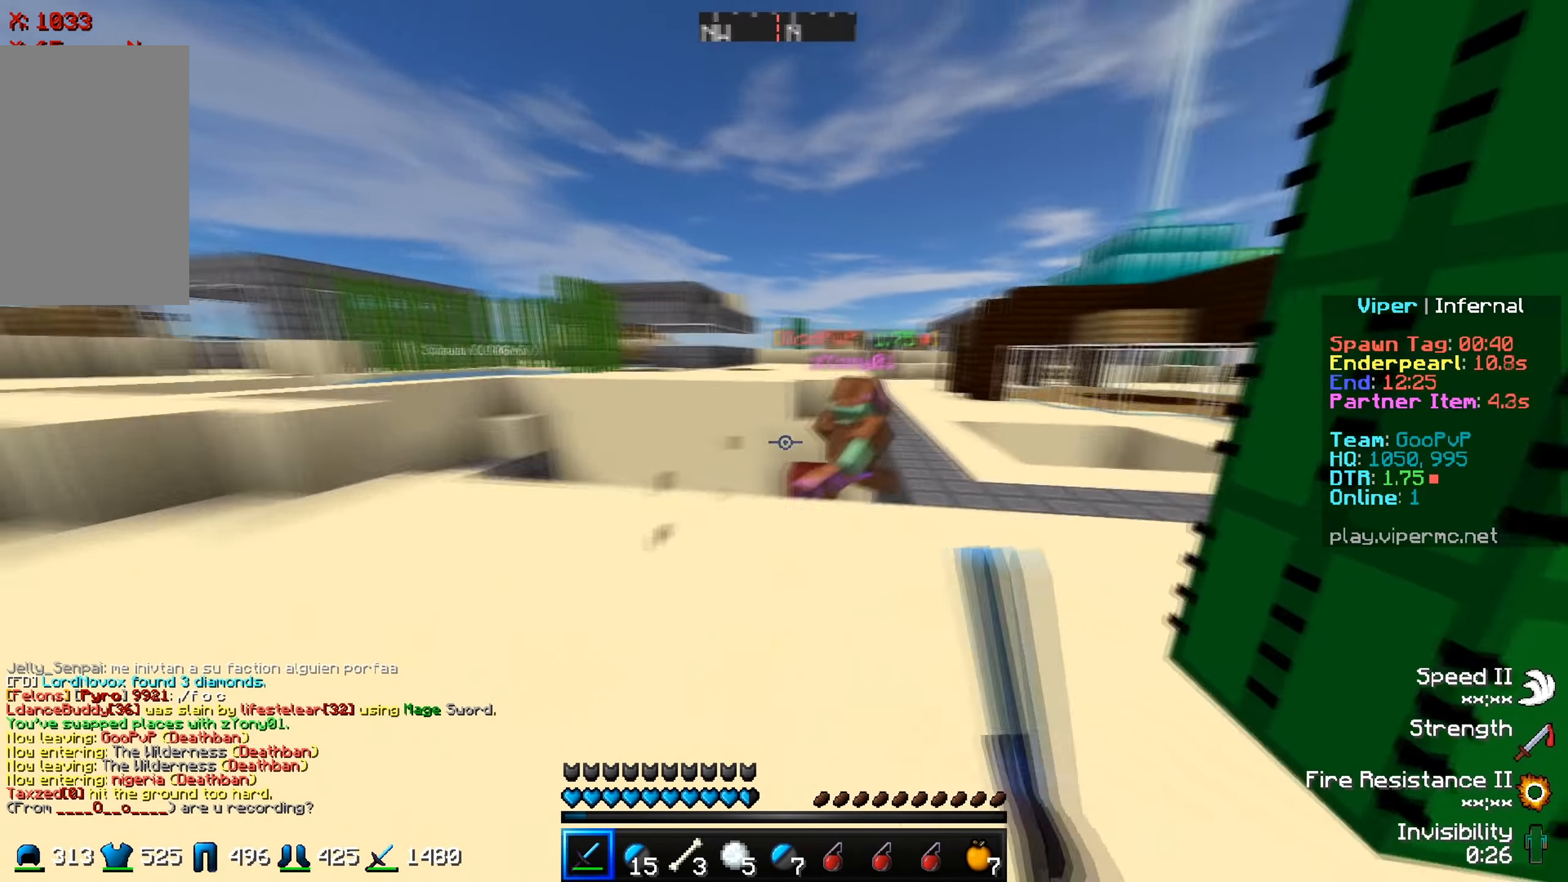
{"keys": ["w"], "events": []}
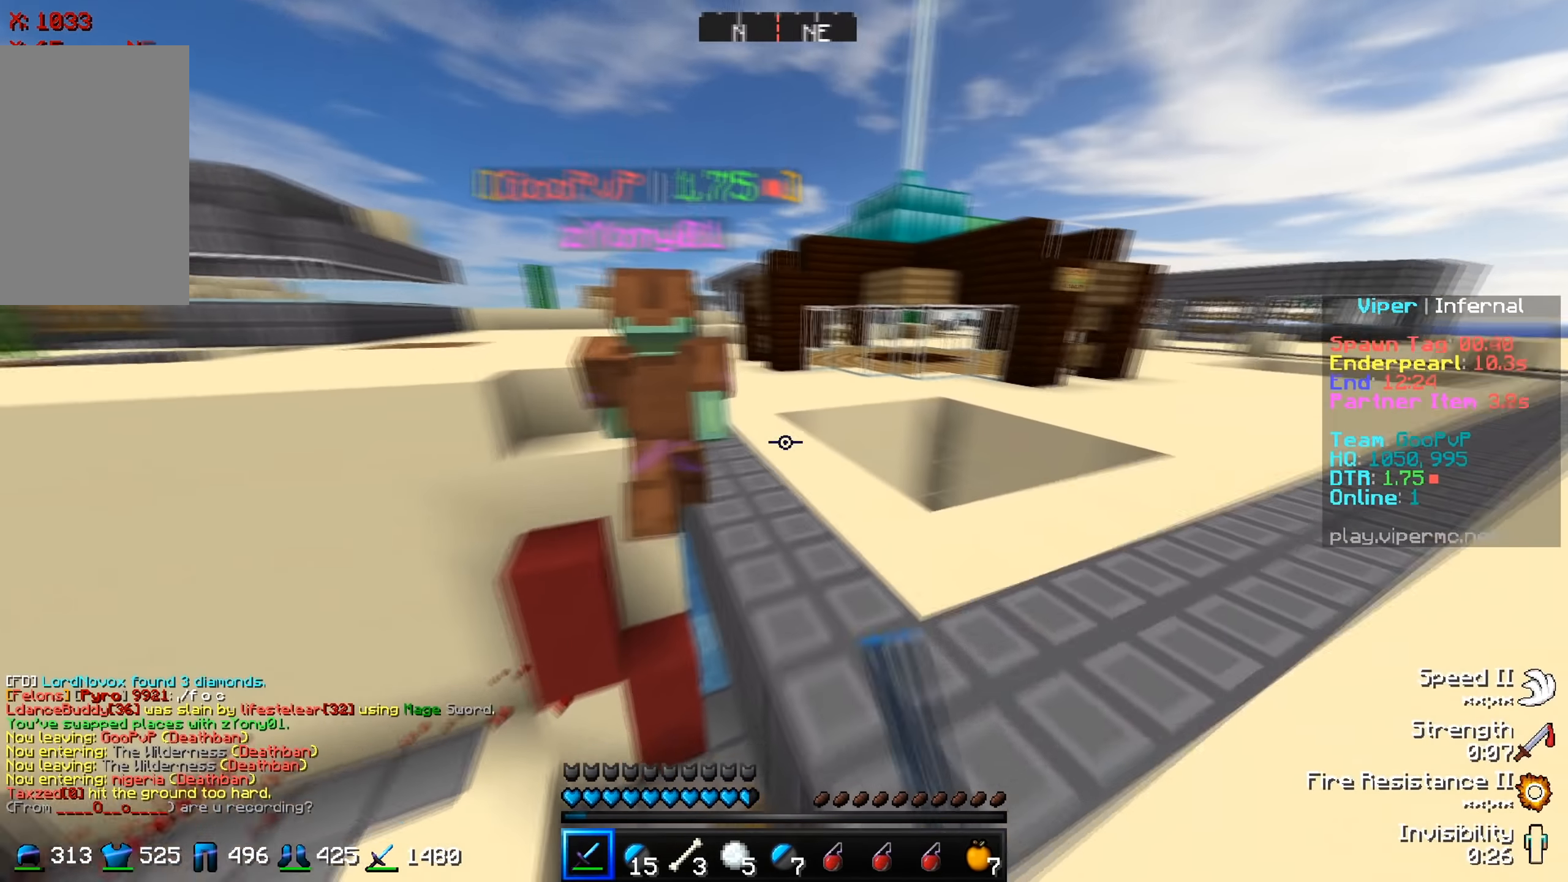
{"keys": ["w"], "events": []}
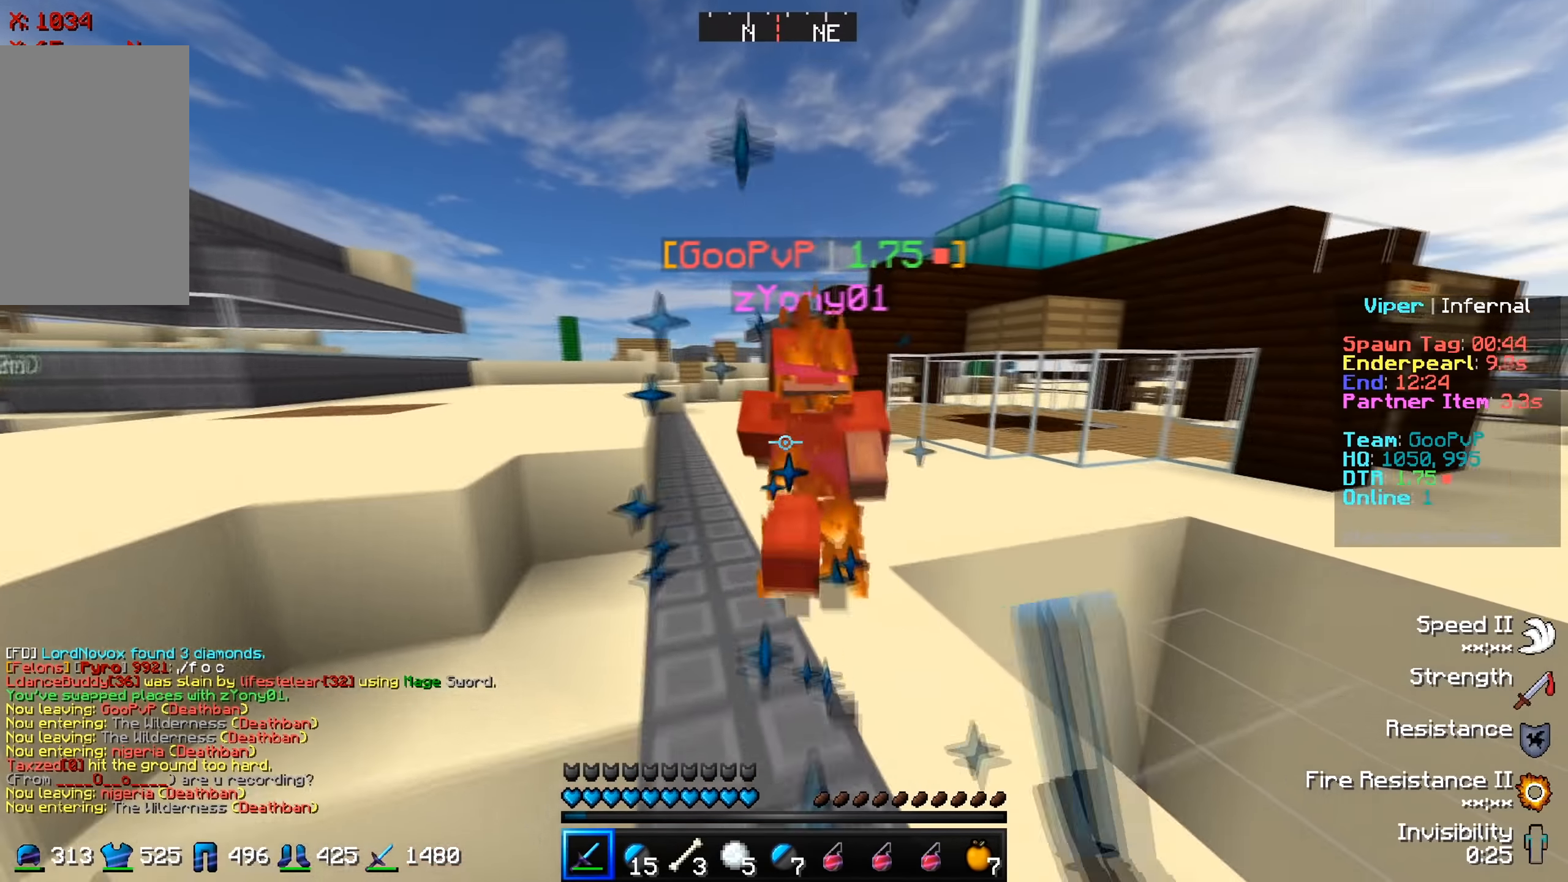
{"keys": ["w"], "events": []}
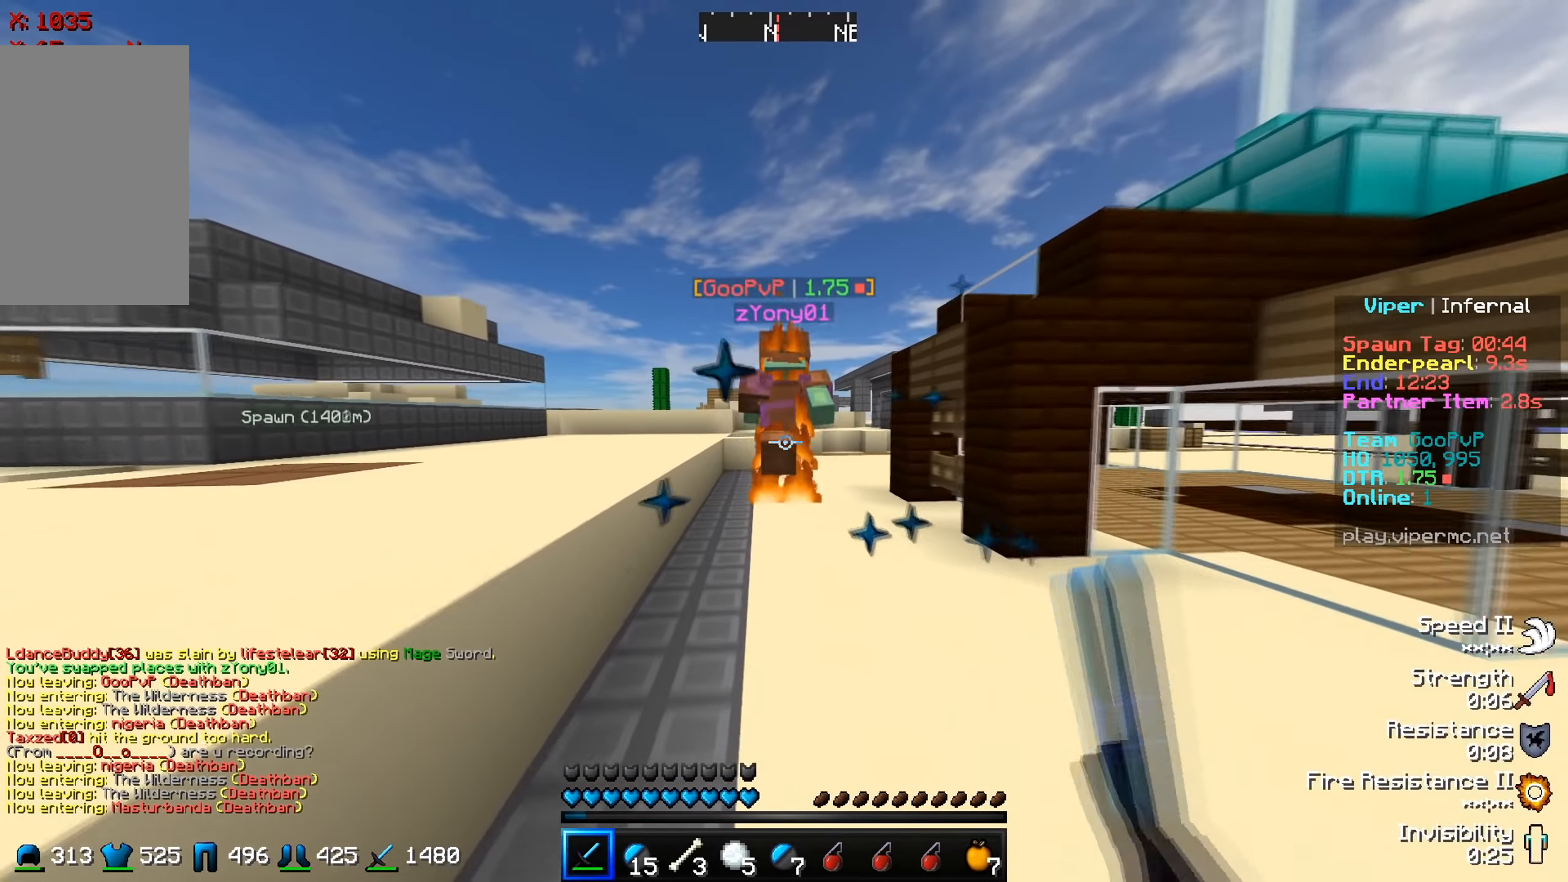
{"keys": ["w"], "events": []}
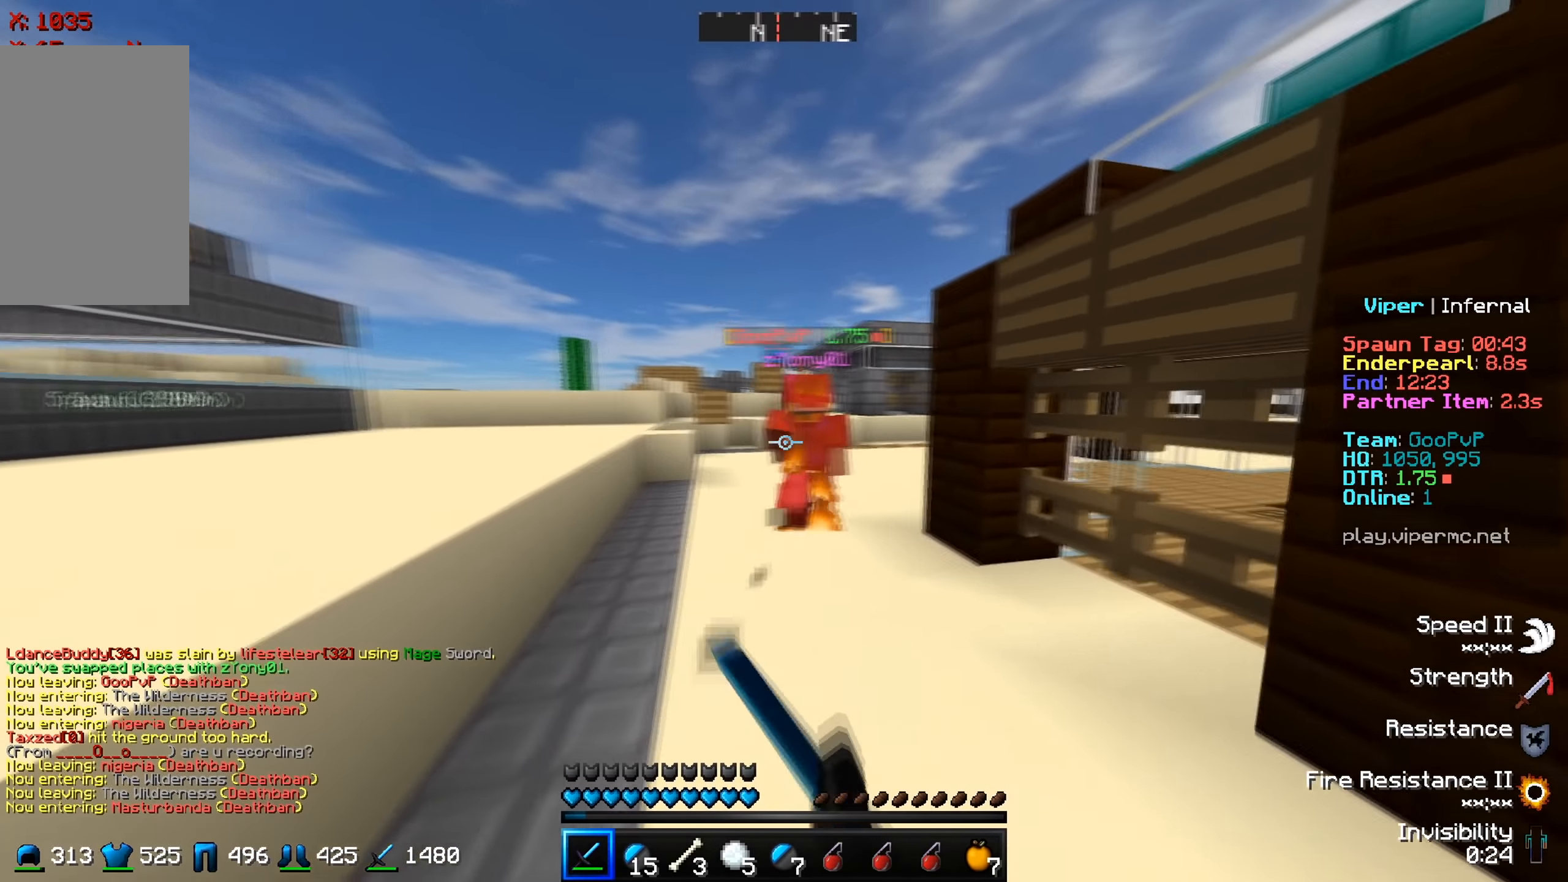
{"keys": ["w"], "events": []}
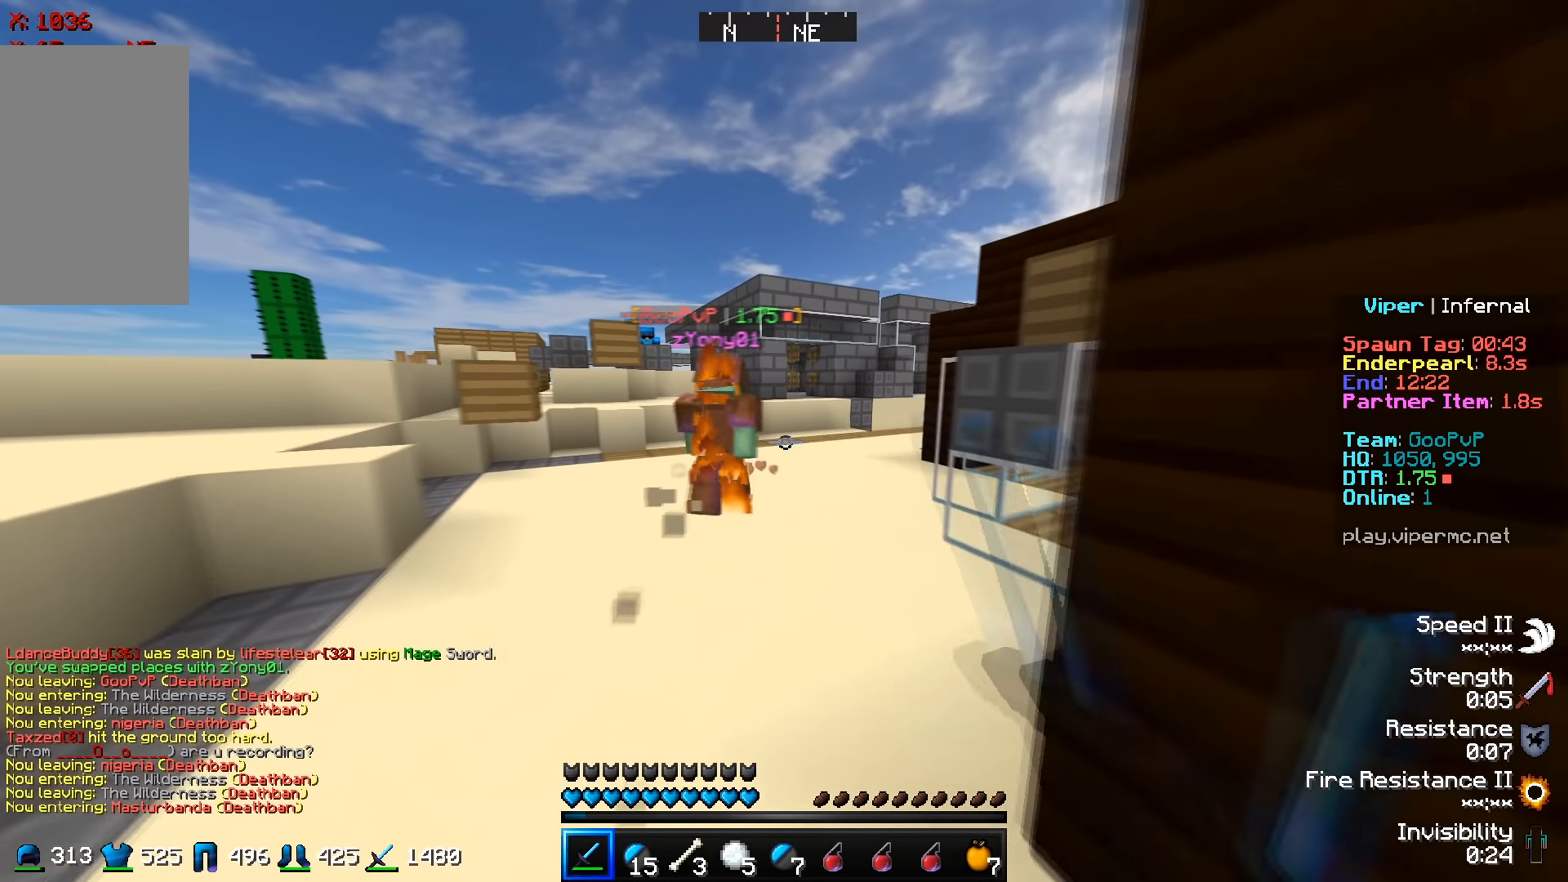
{"keys": ["w"], "events": []}
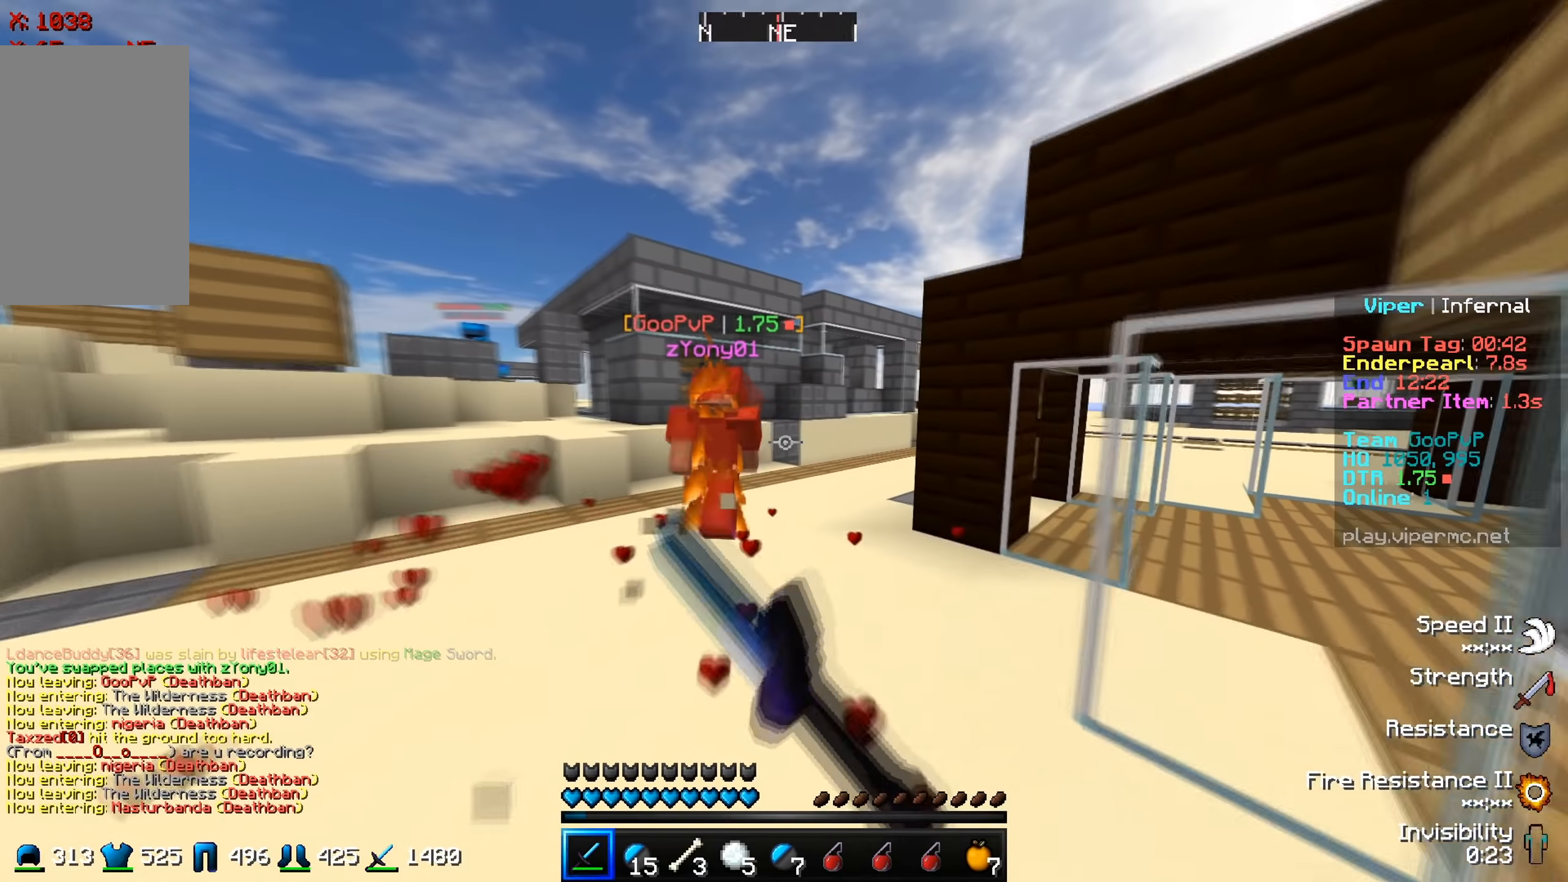
{"keys": ["w"], "events": []}
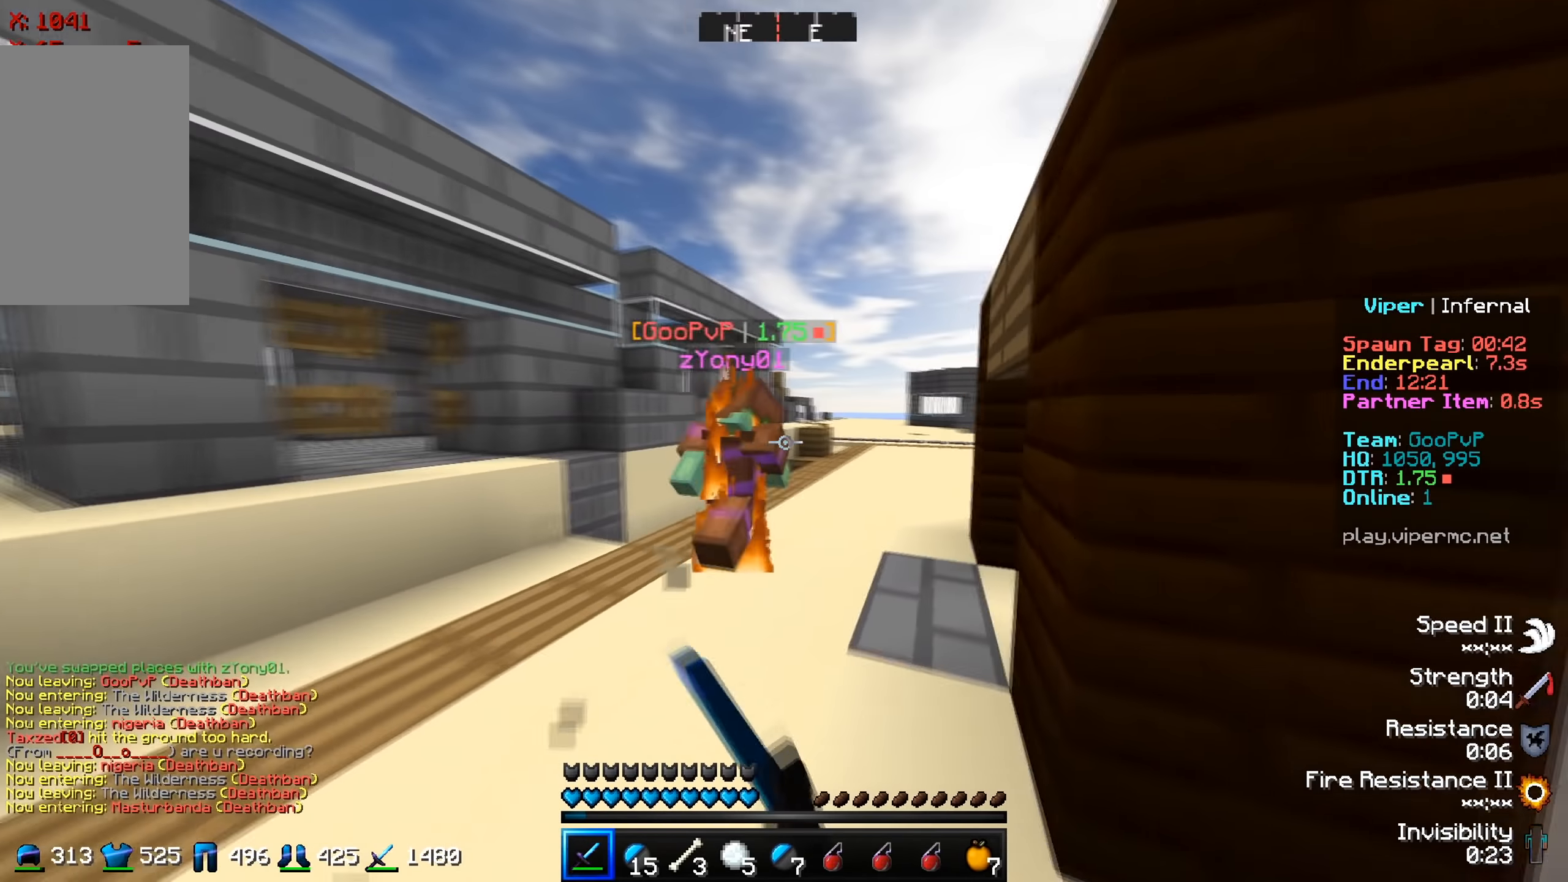
{"keys": ["w"], "events": []}
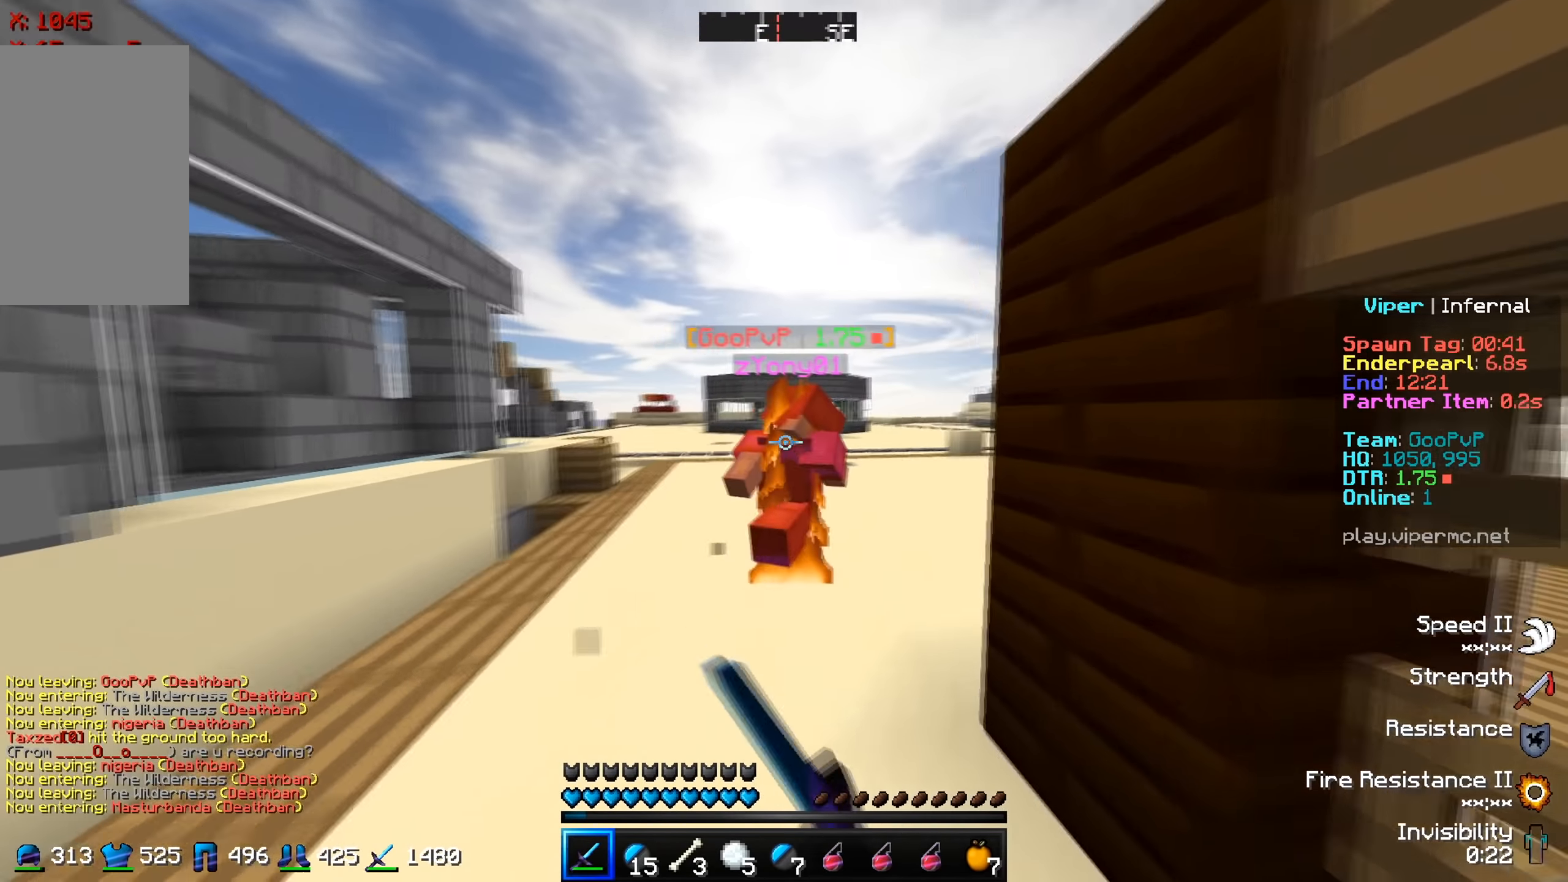
{"keys": ["w"], "events": []}
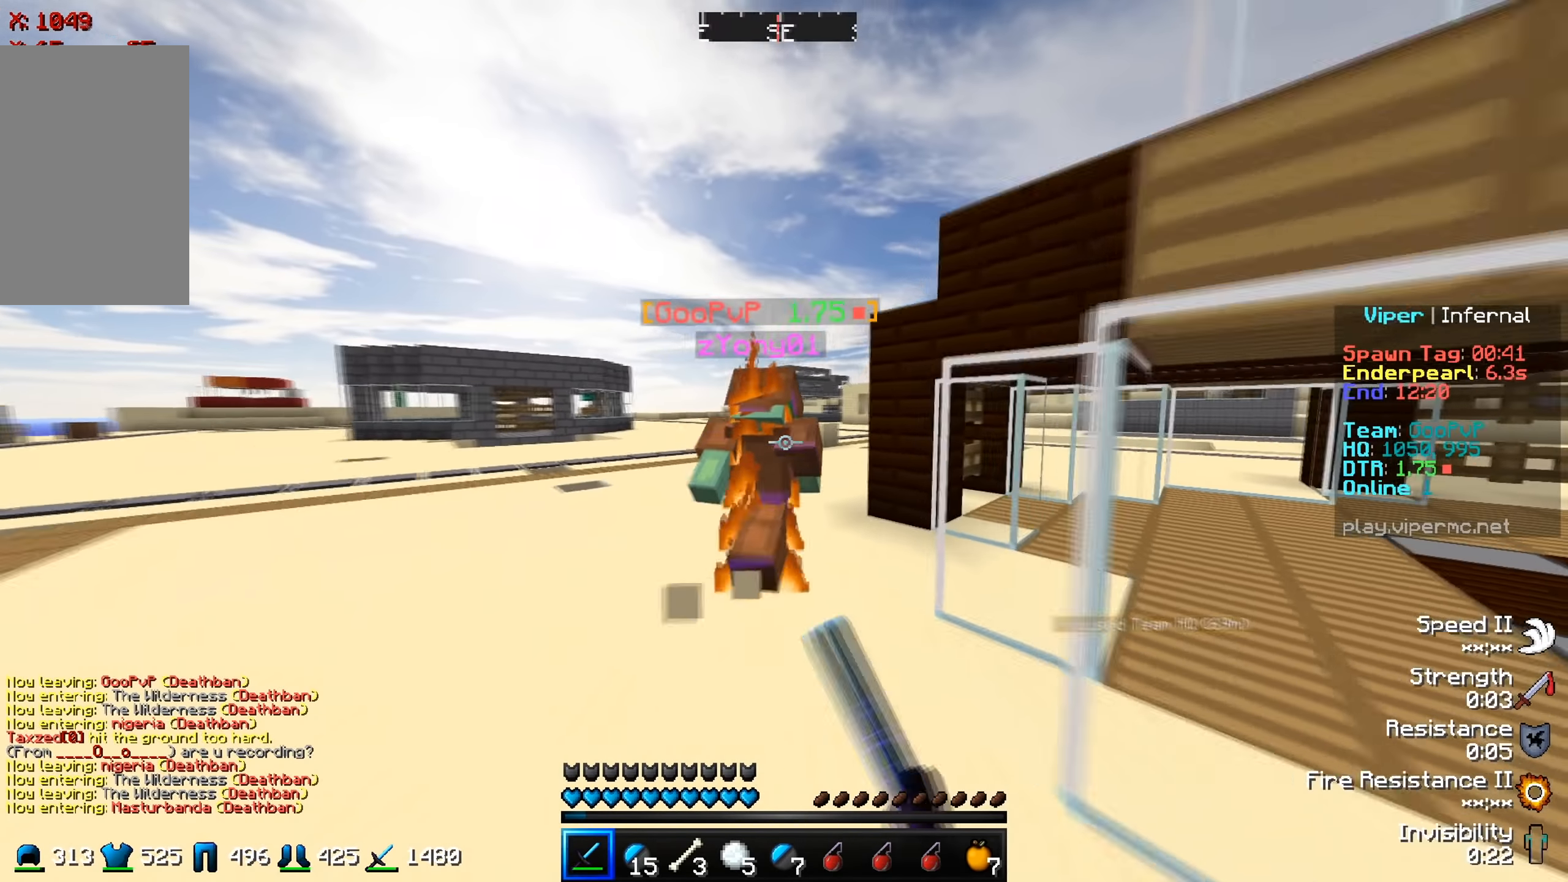
{"keys": ["w"], "events": []}
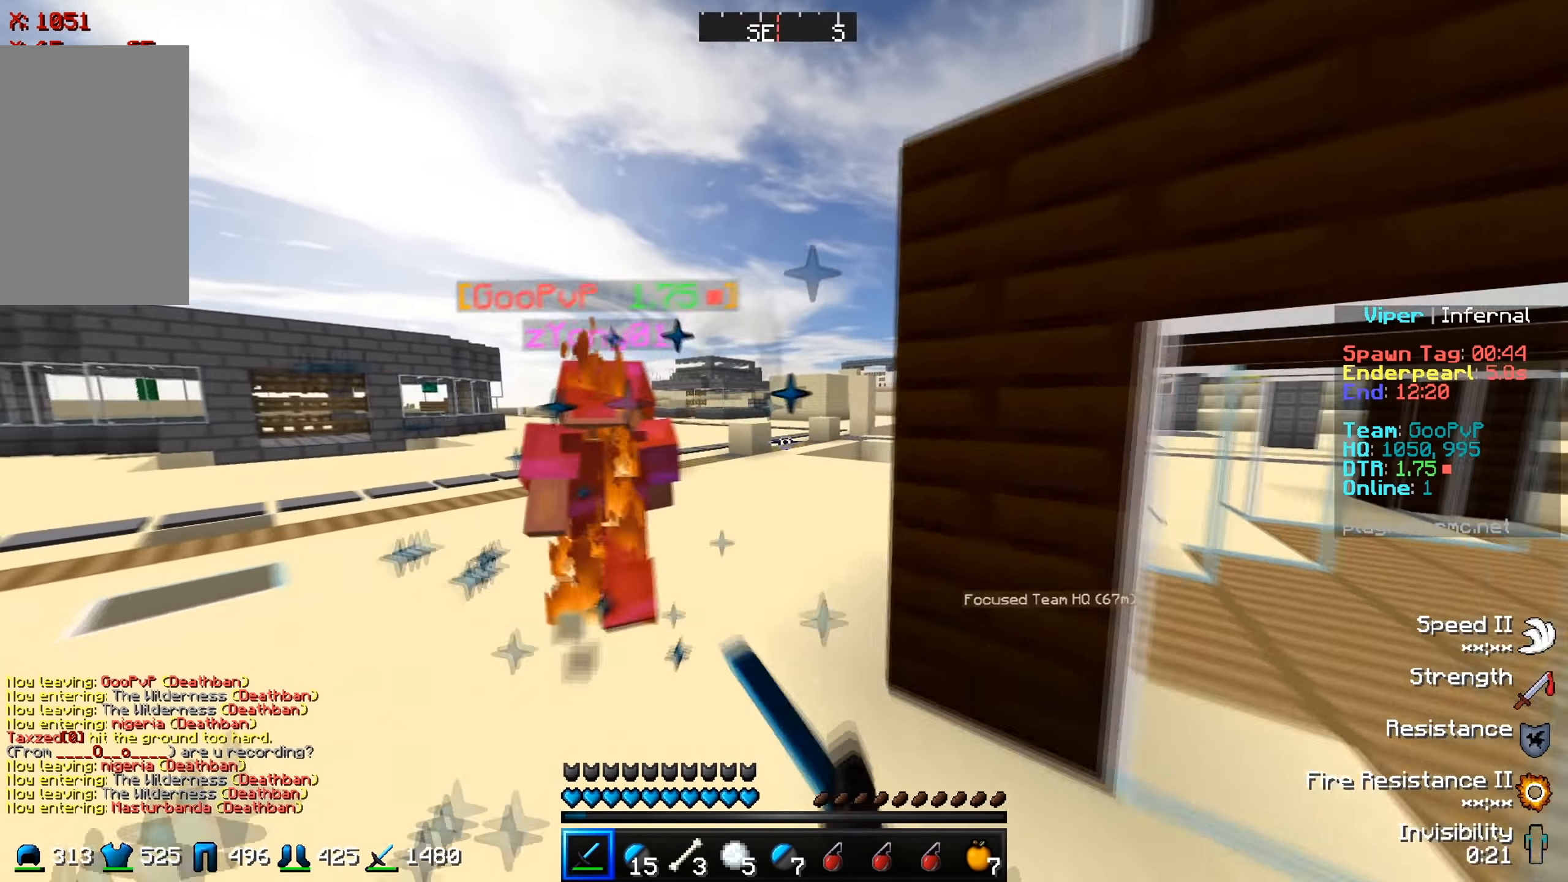
{"keys": ["w"], "events": []}